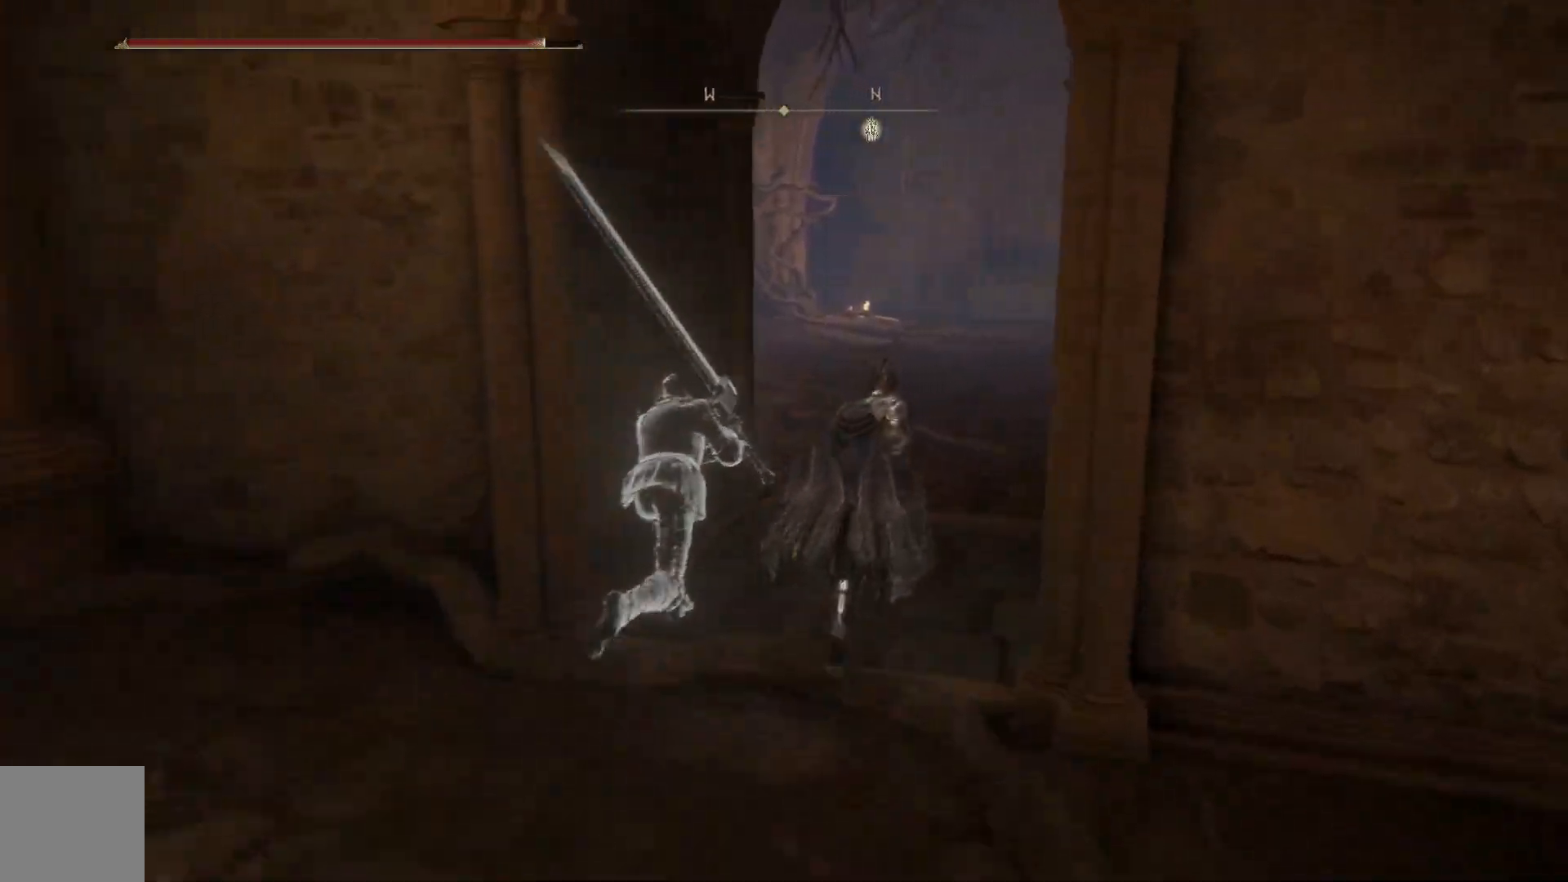
Gameplay with a controller (Xbox layout); each line is a JSON object with the inputs held at the frame after it. "events" lists button and stick changes between this image and that frame as [ms after this image, input, new state], when the widget could be followed in between.
{"buttons": [], "left_stick": "up-right", "right_stick": "center", "events": [[250, "A", "up"], [400, "B", "up"]]}
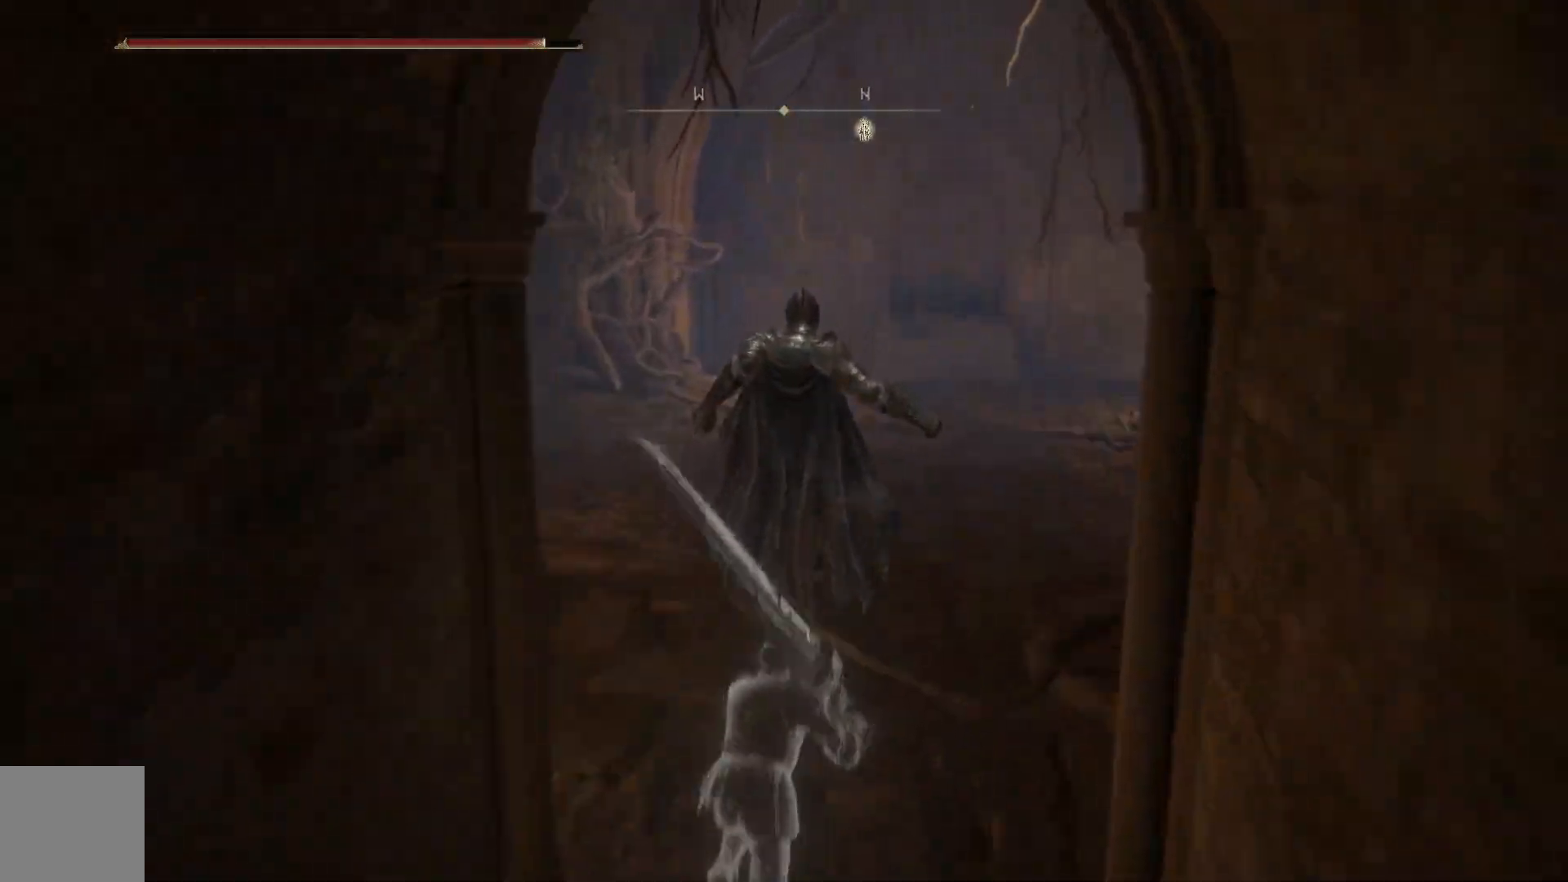
{"buttons": [], "left_stick": "up-right", "right_stick": "left", "events": [[417, "right_stick", "left"]]}
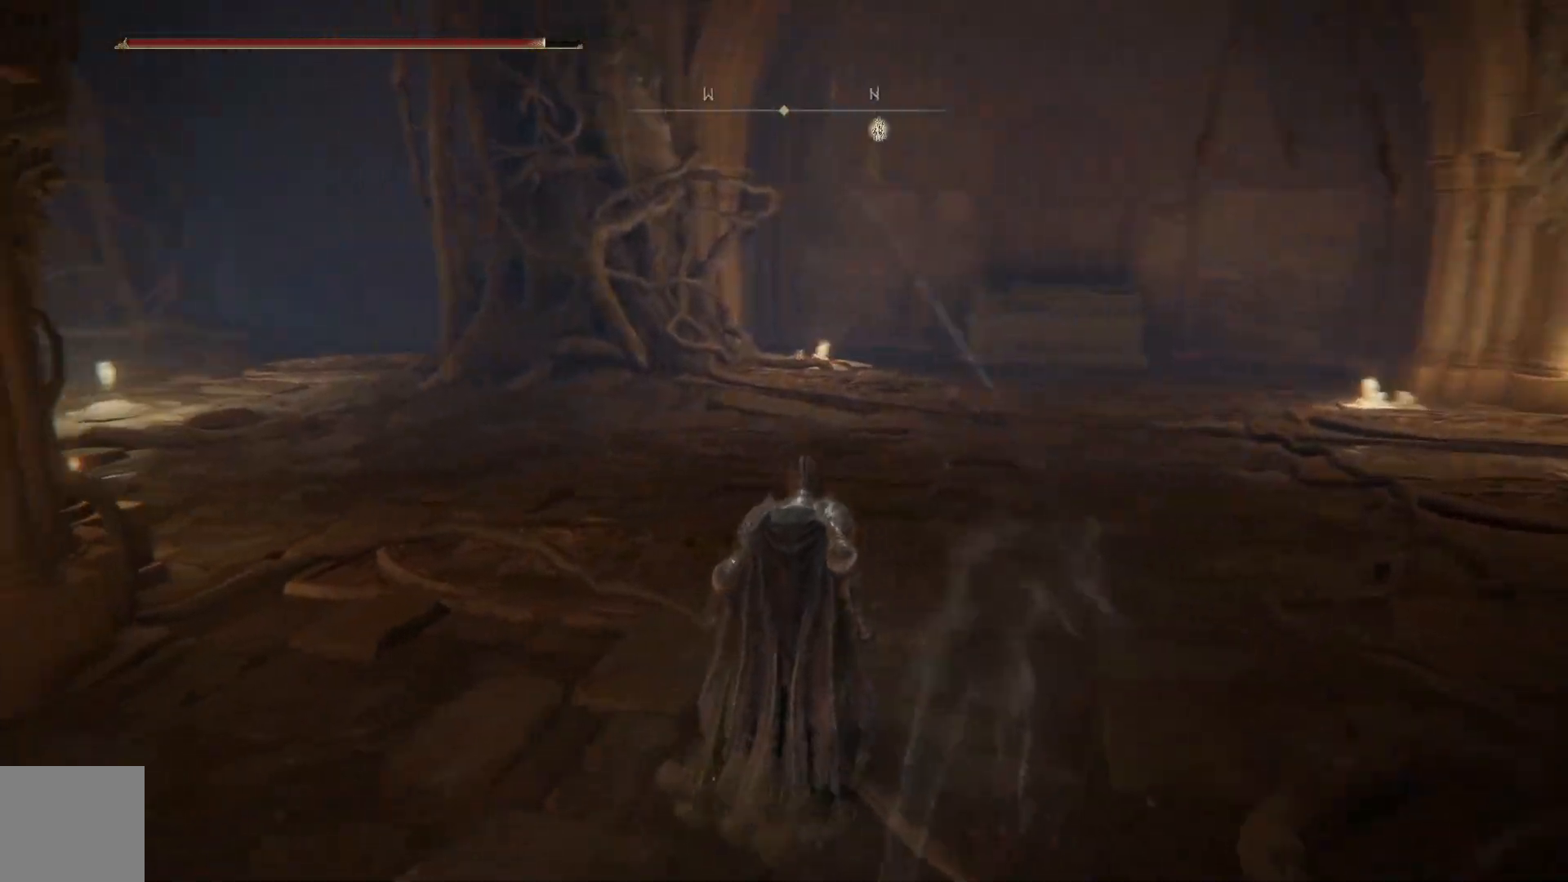
{"buttons": [], "left_stick": "up-right", "right_stick": "left", "events": []}
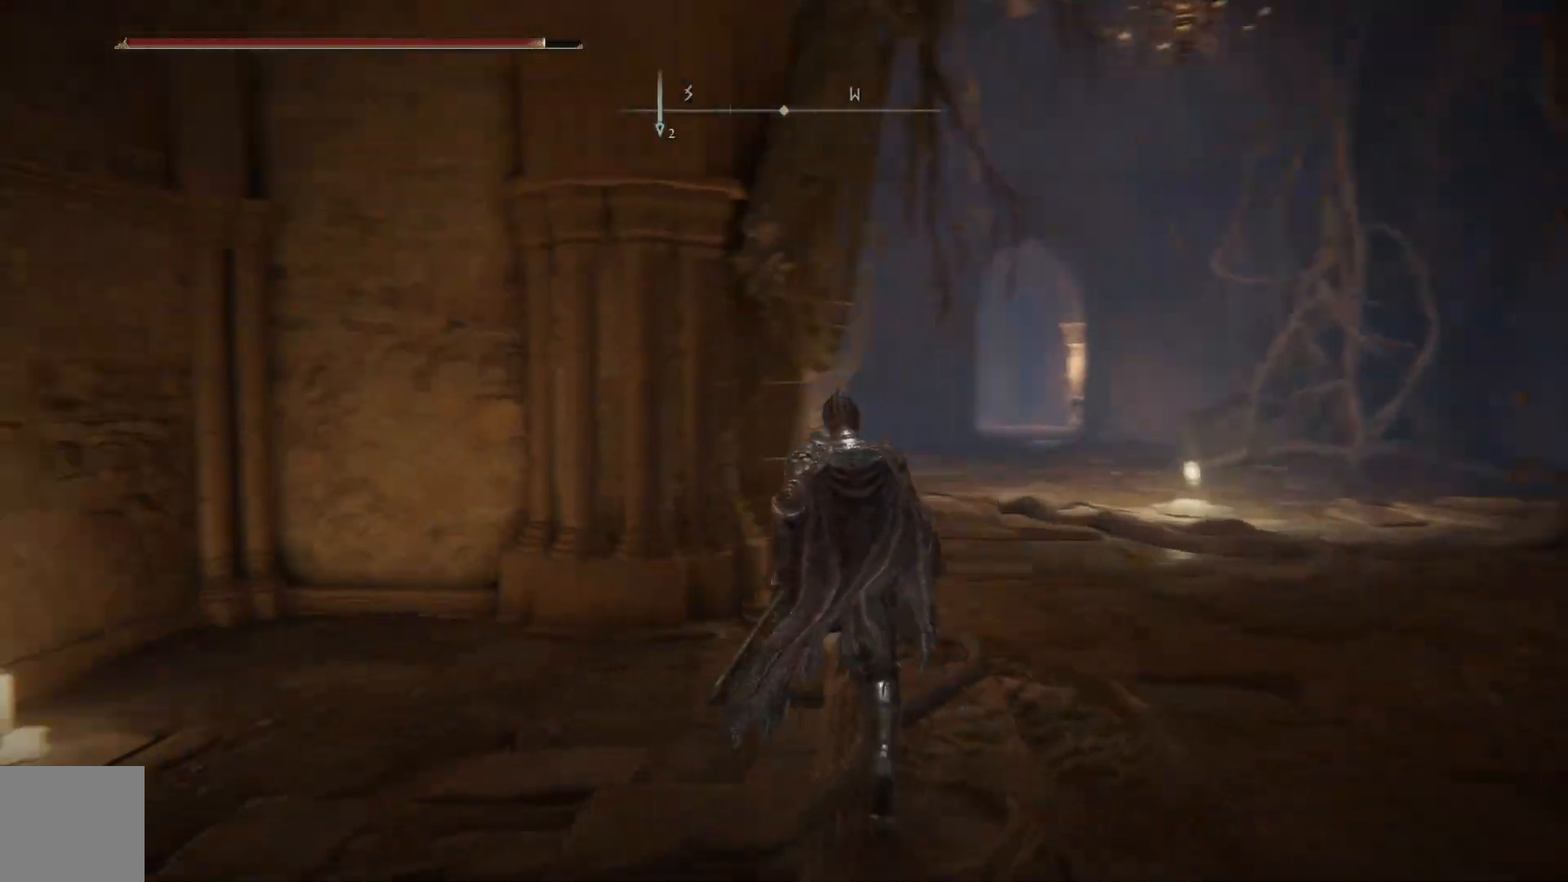
{"buttons": [], "left_stick": "up-right", "right_stick": "center", "events": [[50, "right_stick", "center"]]}
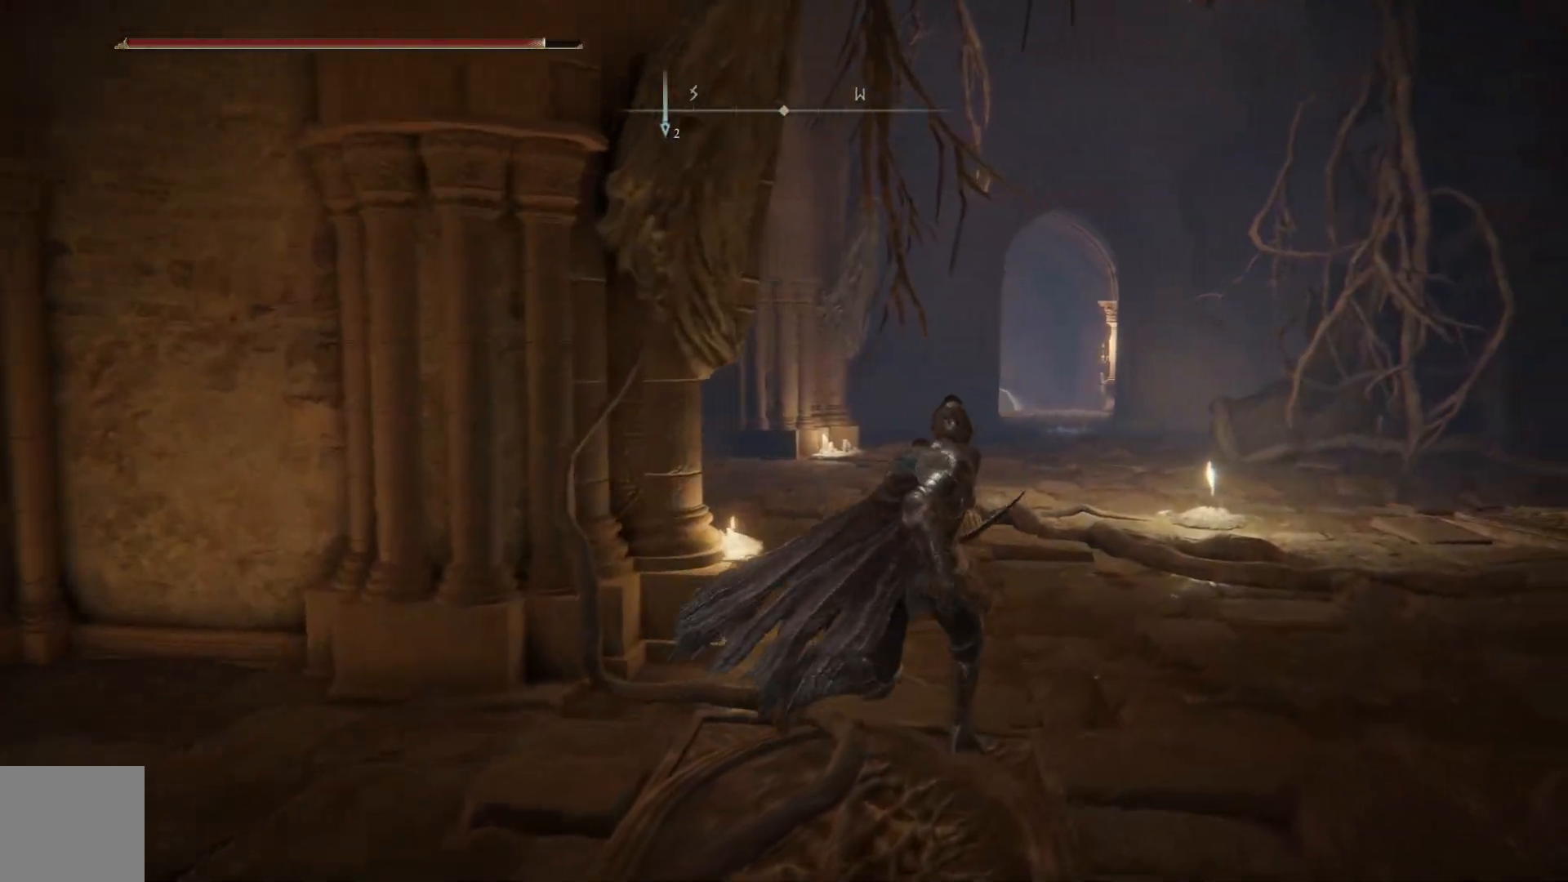
{"buttons": [], "left_stick": "up-right", "right_stick": "center", "events": []}
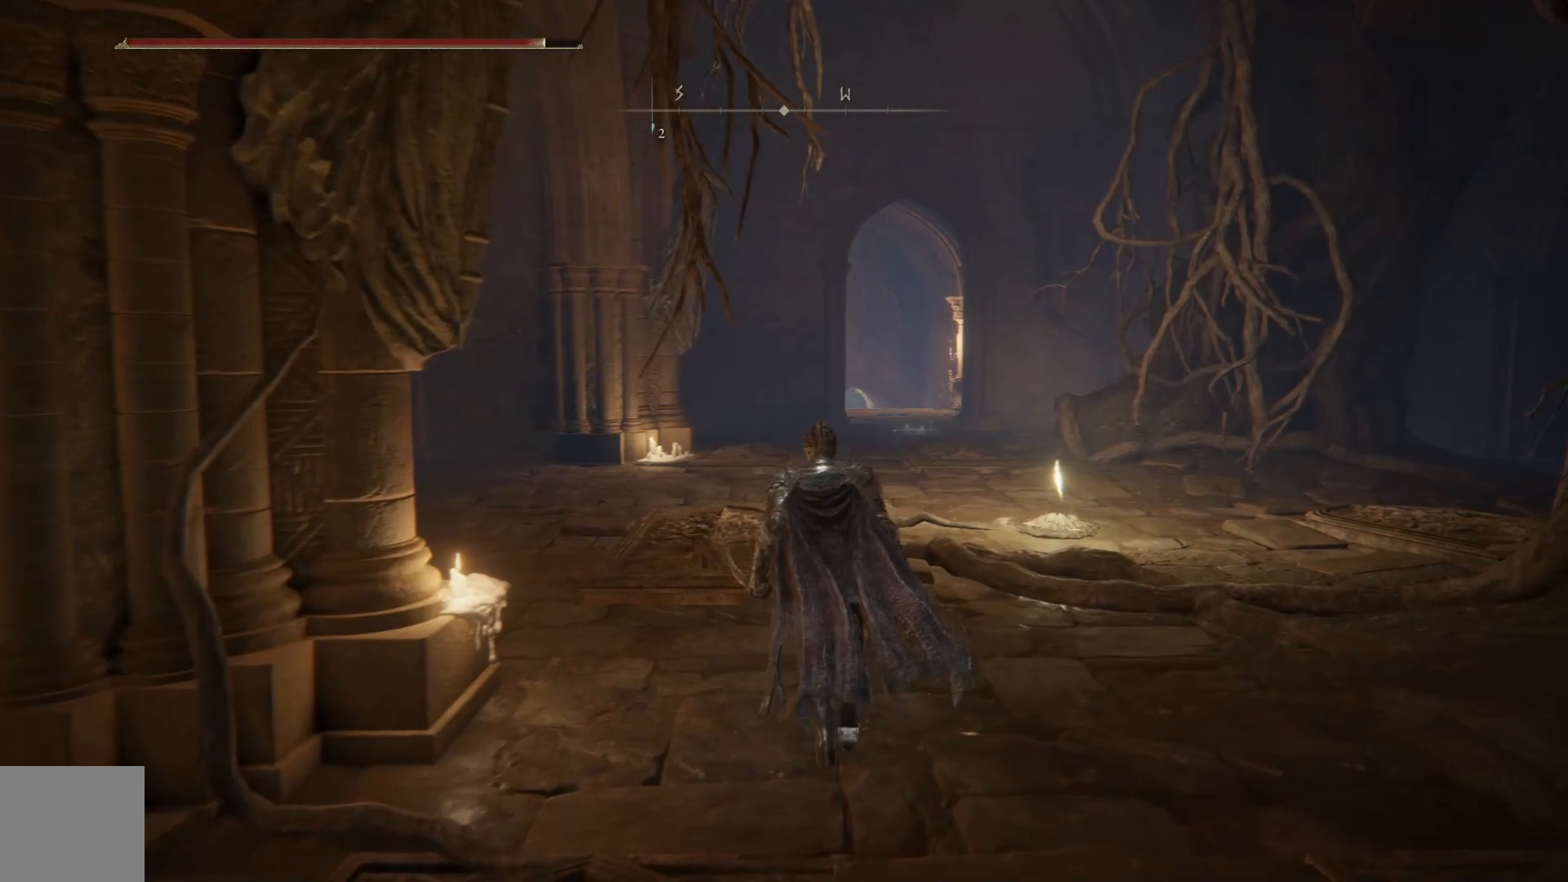
{"buttons": [], "left_stick": "up-right", "right_stick": "center", "events": []}
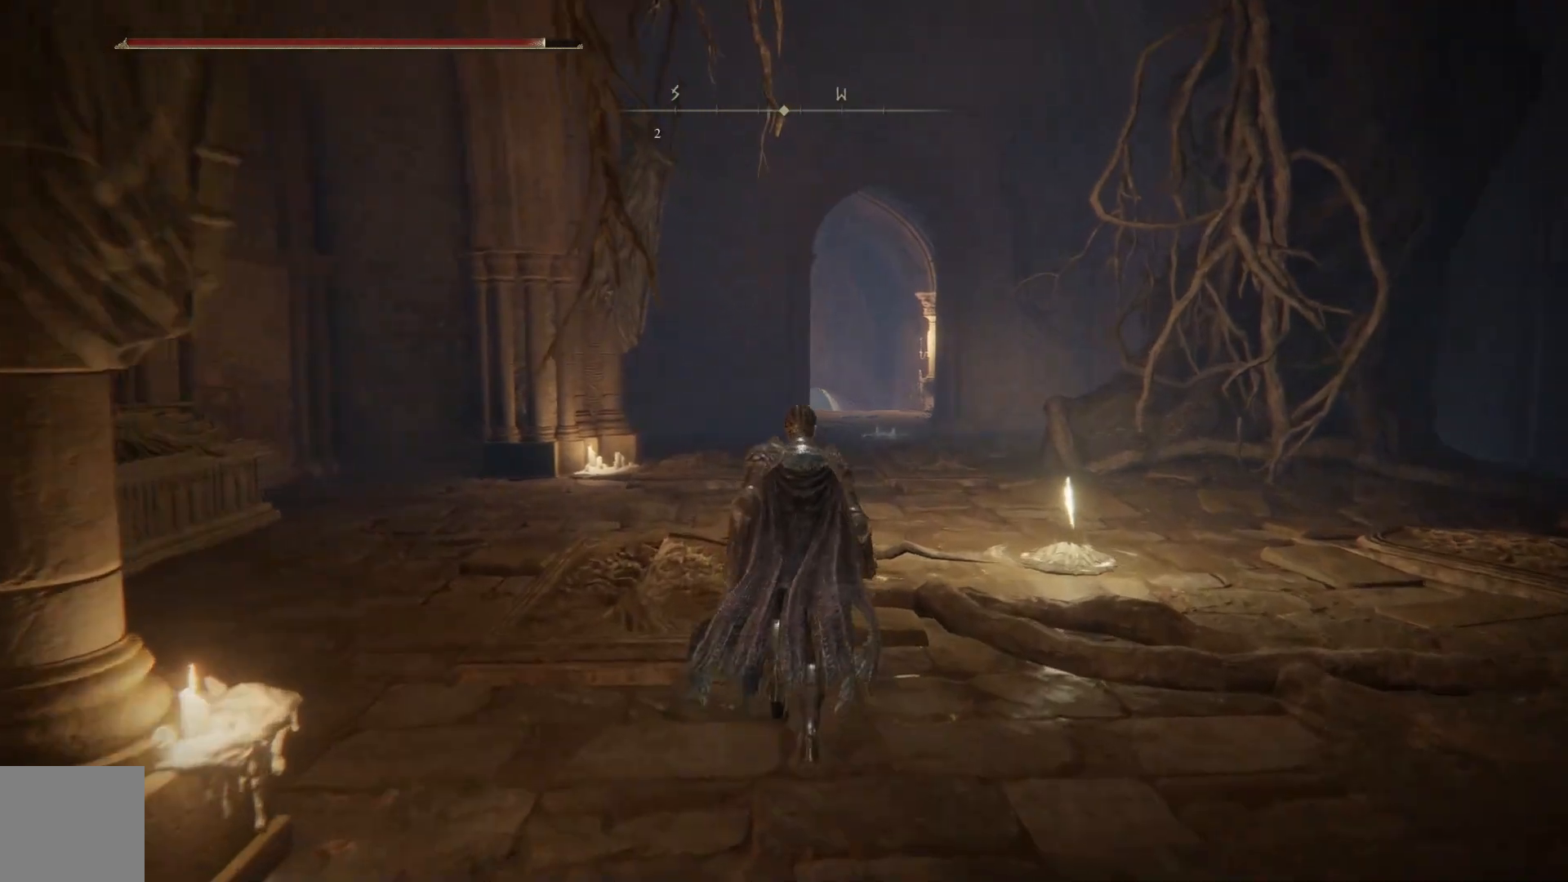
{"buttons": [], "left_stick": "up-right", "right_stick": "left", "events": [[67, "right_stick", "left"]]}
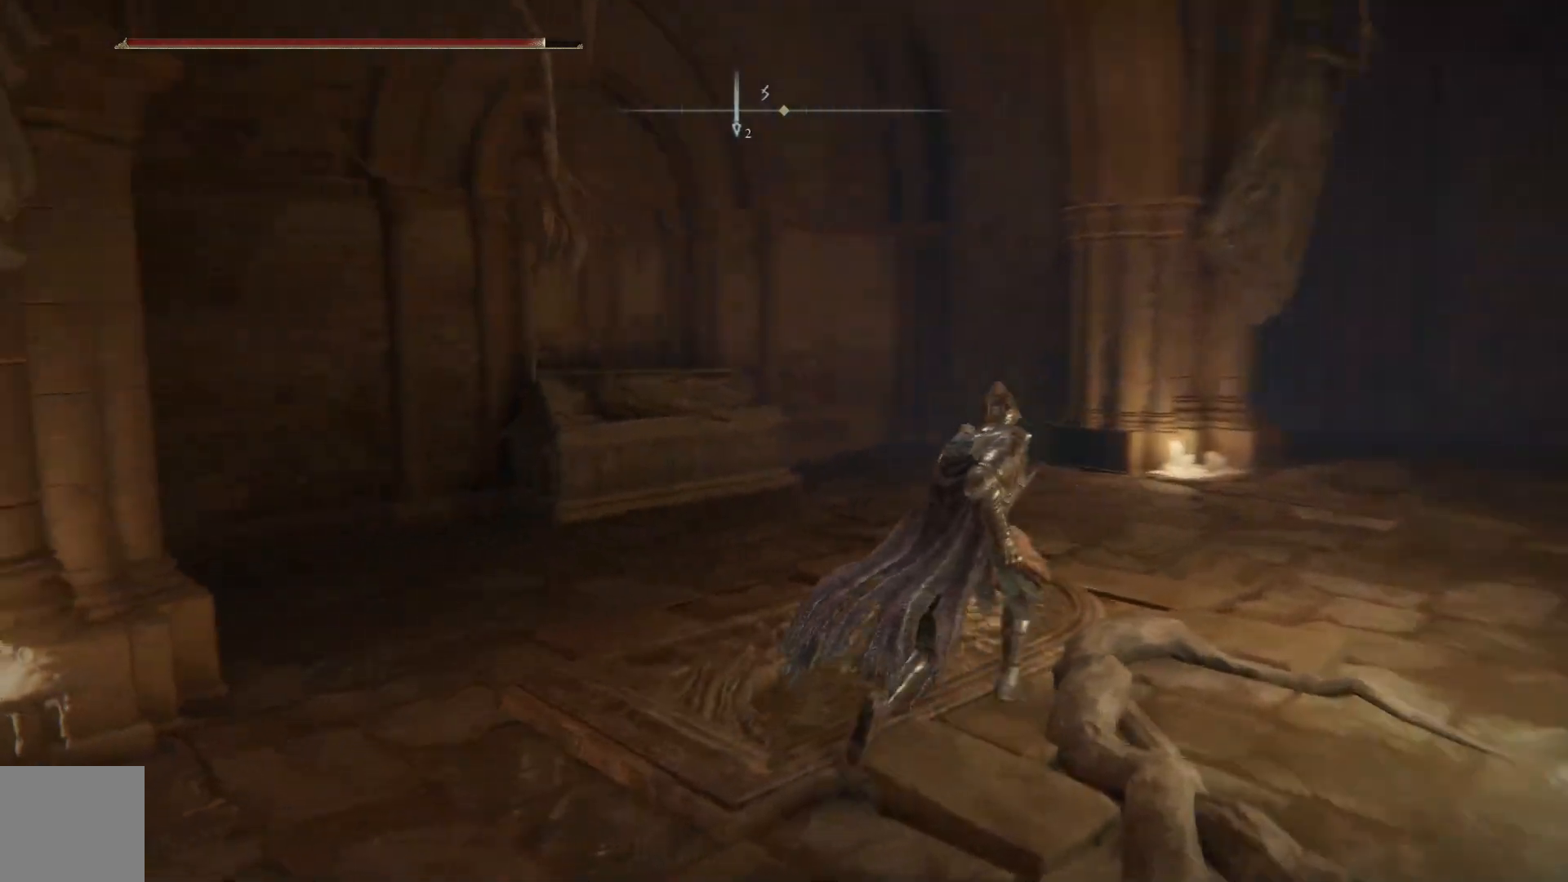
{"buttons": [], "left_stick": "up-right", "right_stick": "right", "events": [[83, "right_stick", "center"], [233, "right_stick", "right"]]}
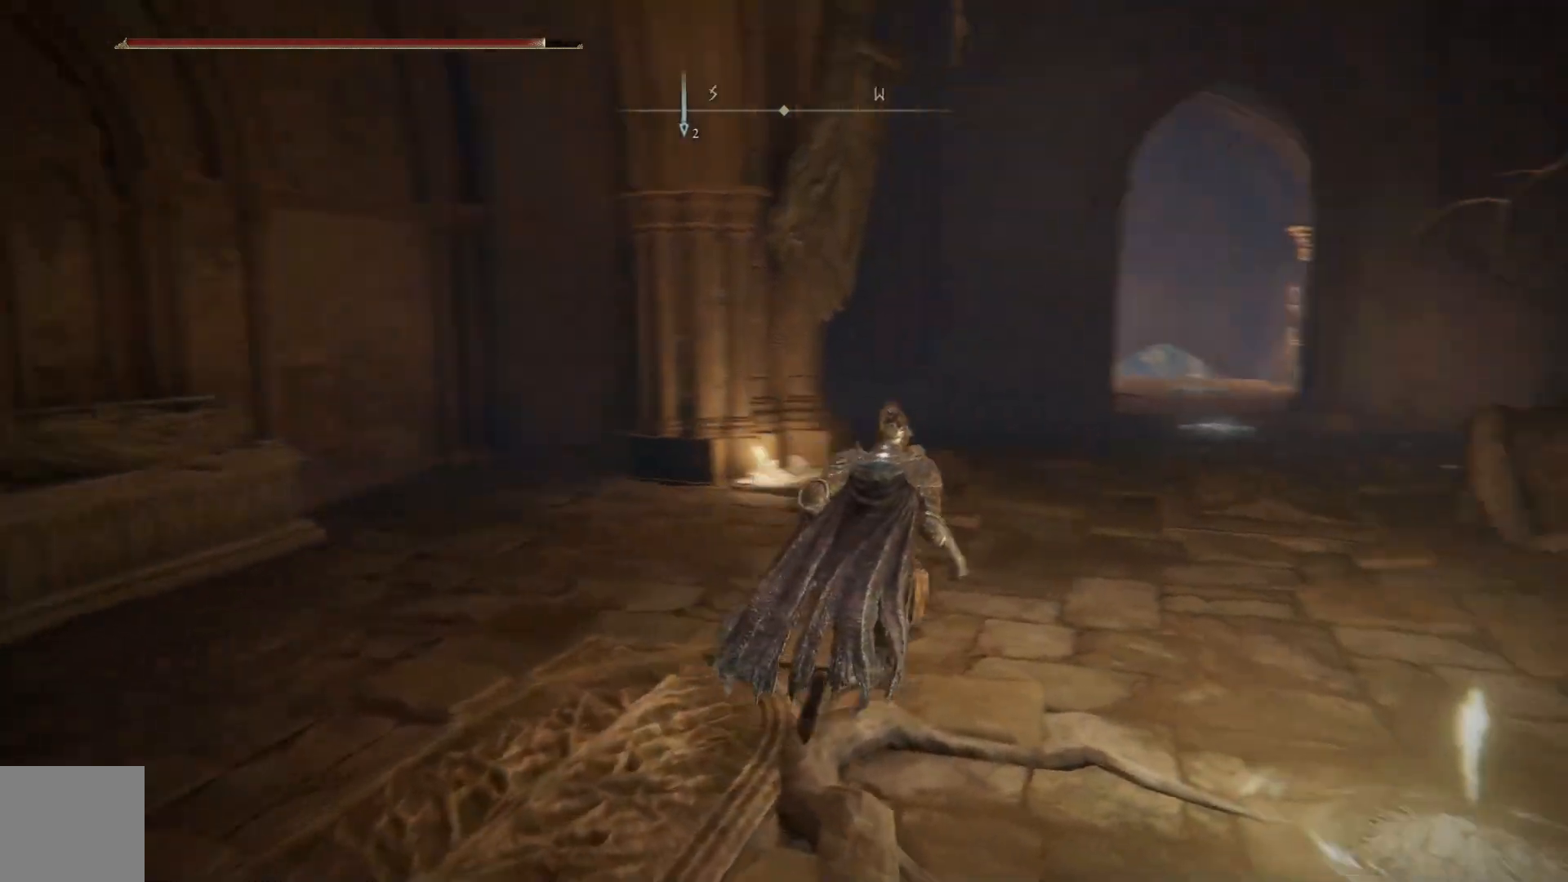
{"buttons": ["B"], "left_stick": "up-right", "right_stick": "center", "events": [[133, "right_stick", "center"], [283, "B", "down"]]}
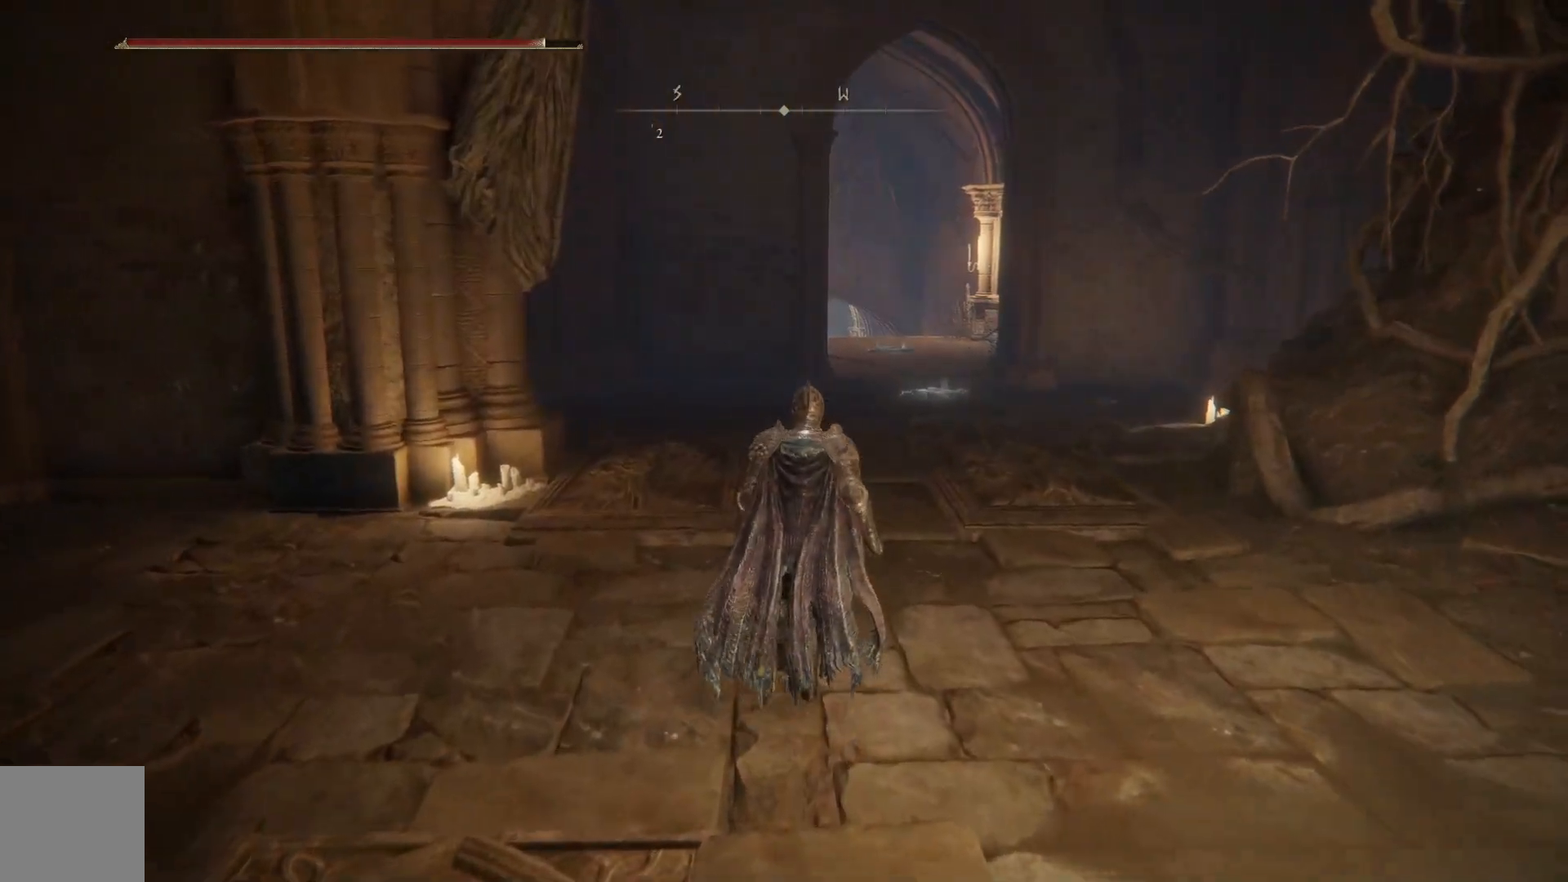
{"buttons": ["B"], "left_stick": "right", "right_stick": "center", "events": [[317, "left_stick", "right"]]}
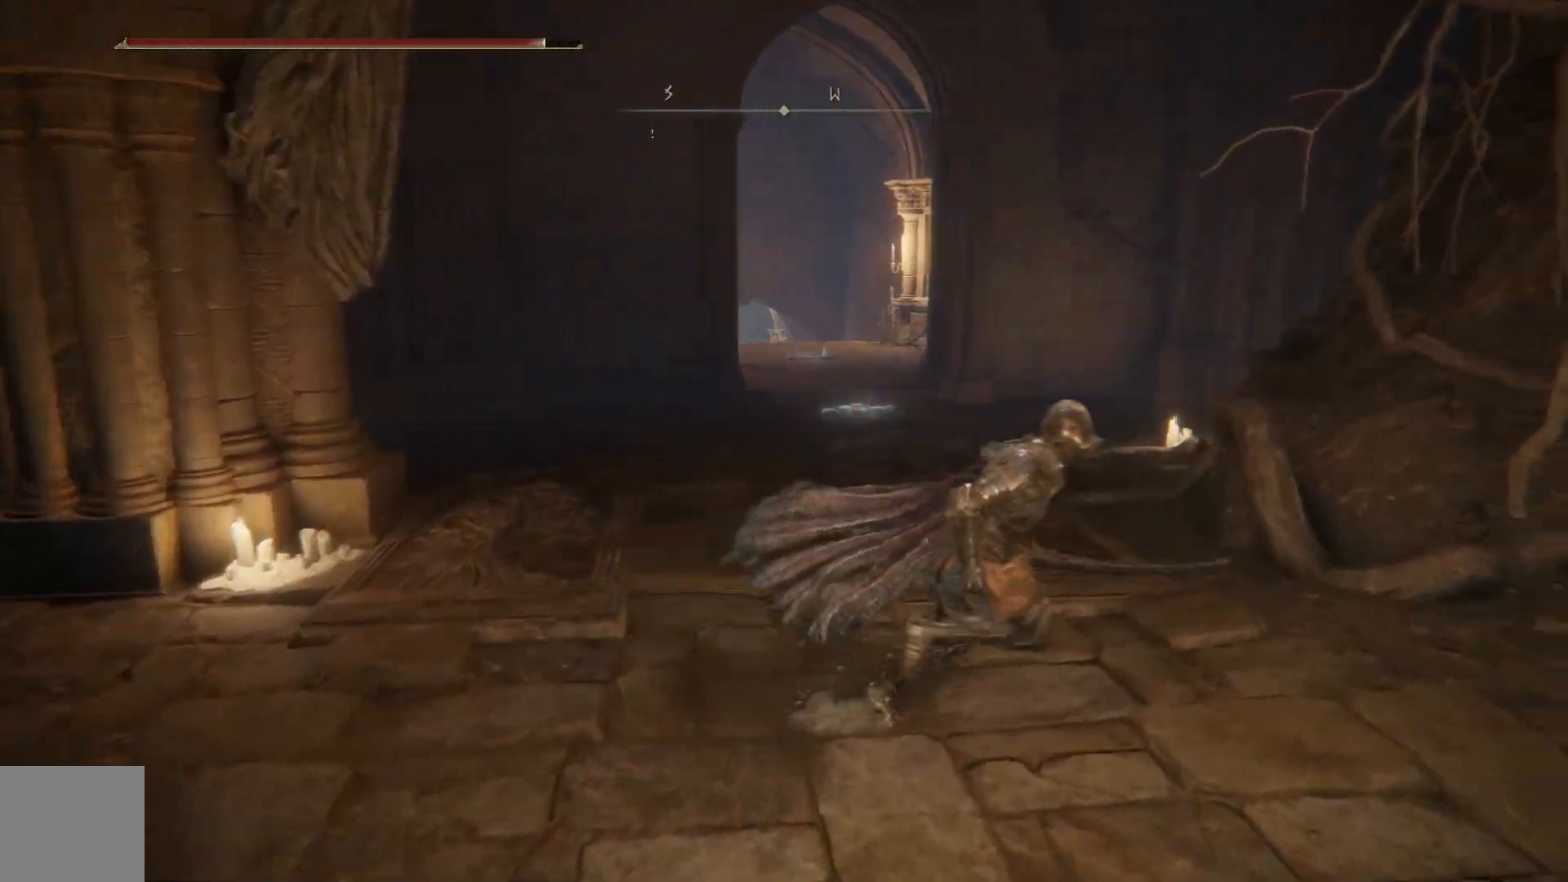
{"buttons": [], "left_stick": "left", "right_stick": "center", "events": [[117, "left_stick", "down-right"], [283, "B", "up"], [383, "left_stick", "down-left"], [500, "left_stick", "left"]]}
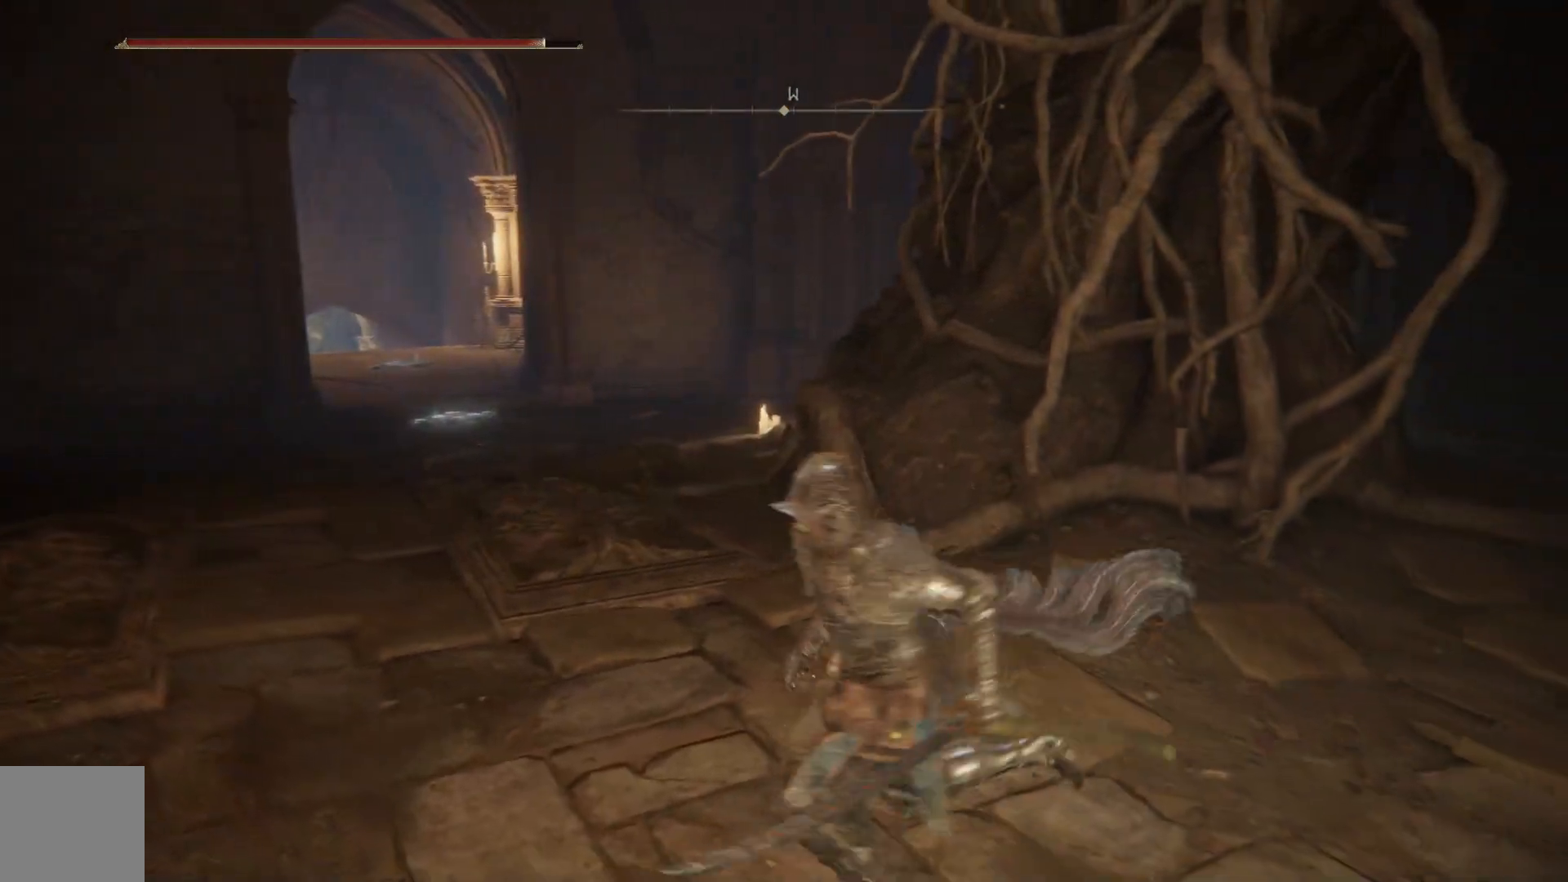
{"buttons": [], "left_stick": "right", "right_stick": "center", "events": [[133, "left_stick", "up-left"], [367, "left_stick", "right"]]}
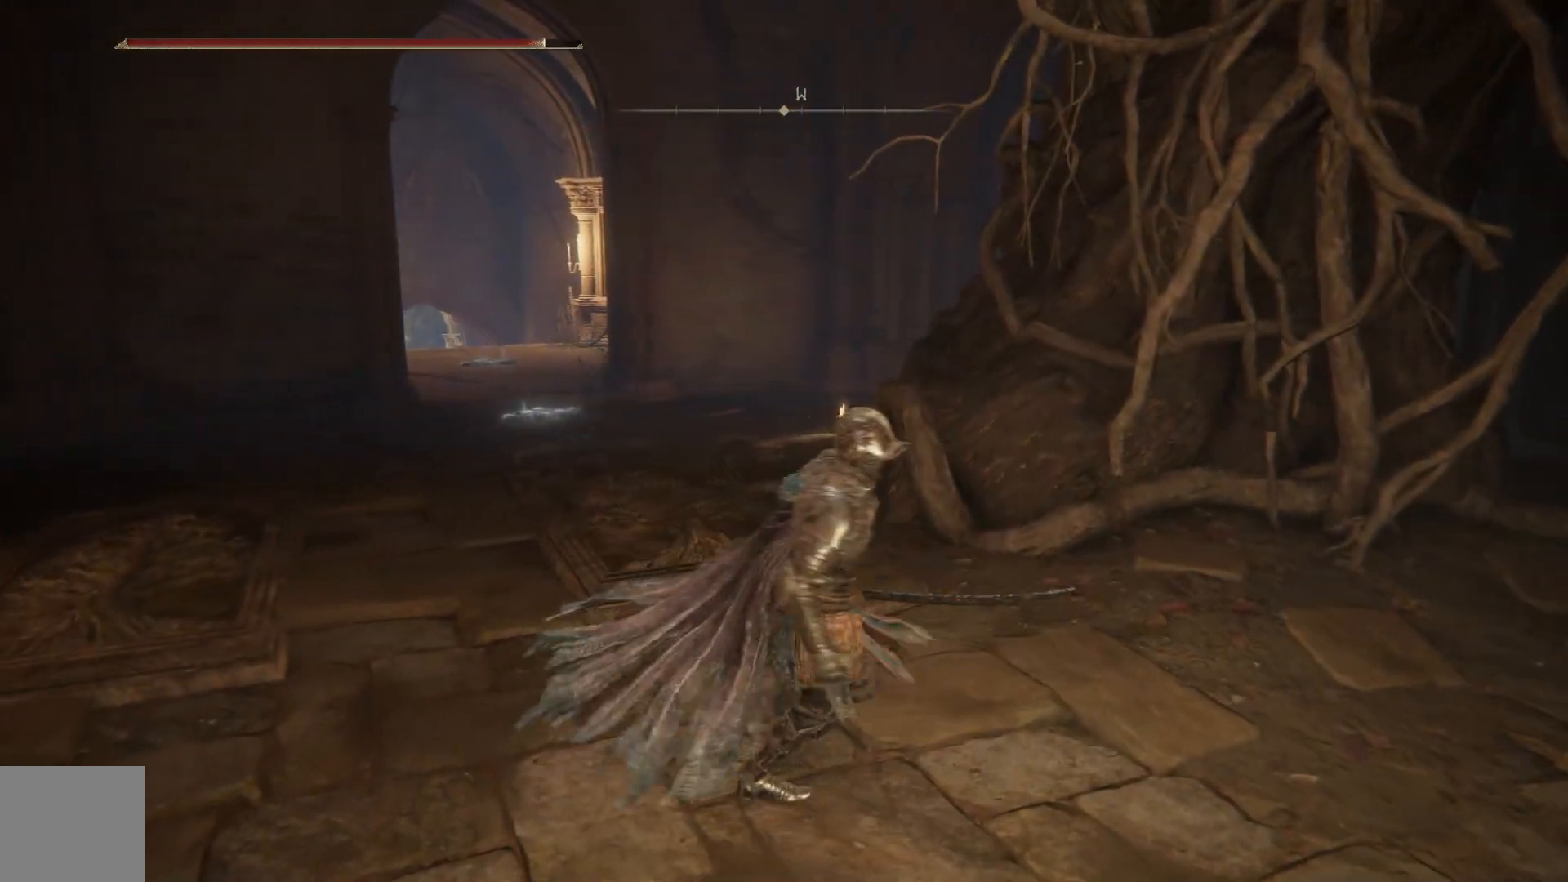
{"buttons": [], "left_stick": "down-right", "right_stick": "center", "events": [[217, "left_stick", "down-right"]]}
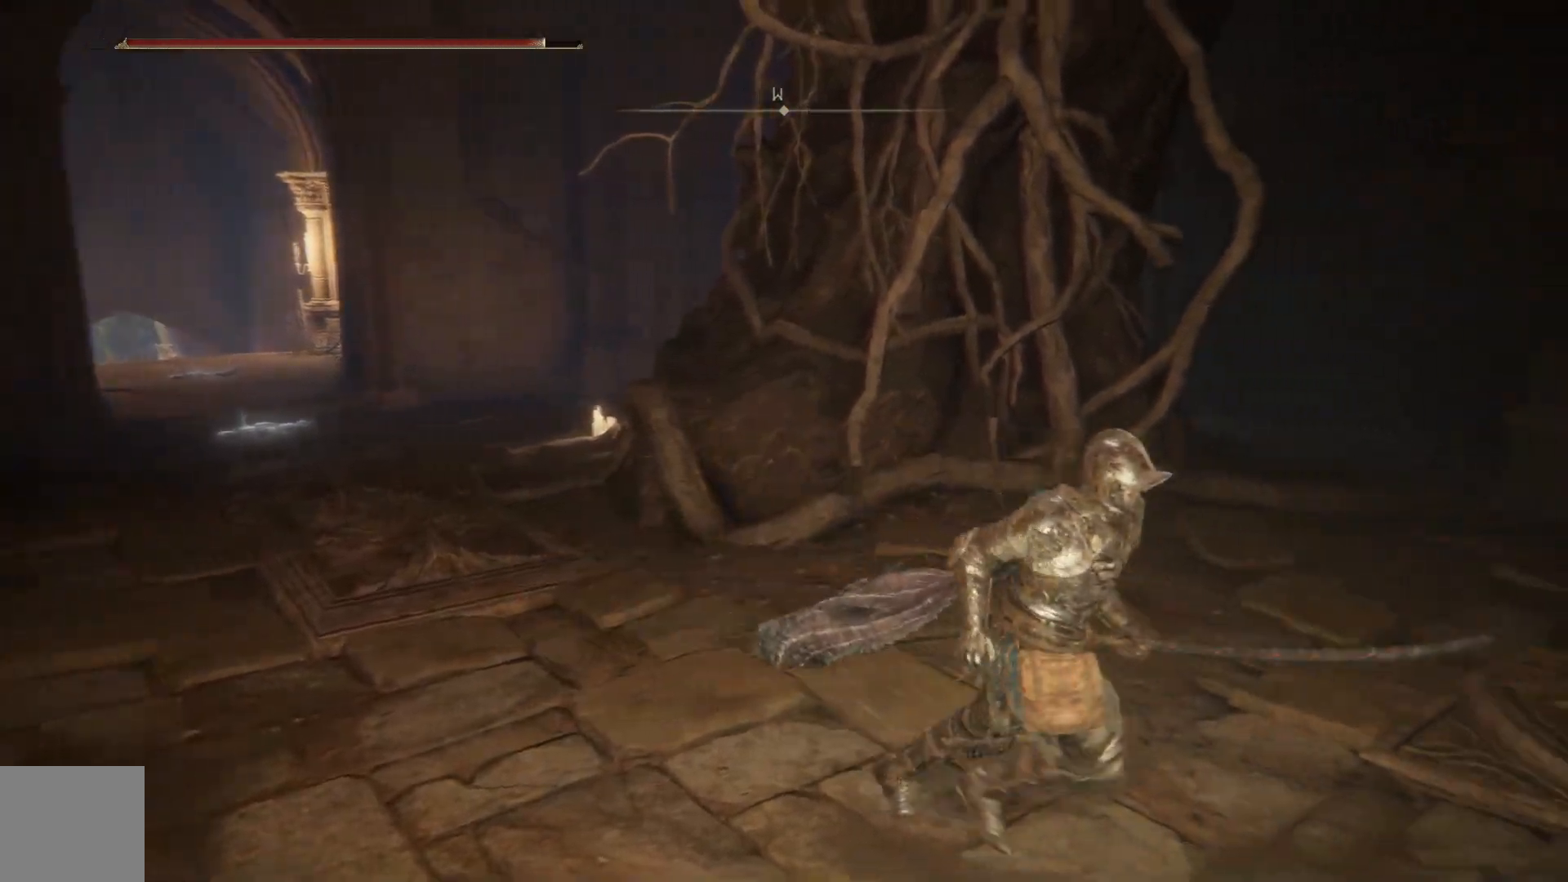
{"buttons": ["Y"], "left_stick": "down-right", "right_stick": "center", "events": [[133, "Y", "down"], [200, "Y", "up"], [317, "Y", "down"], [383, "Y", "up"], [483, "Y", "down"]]}
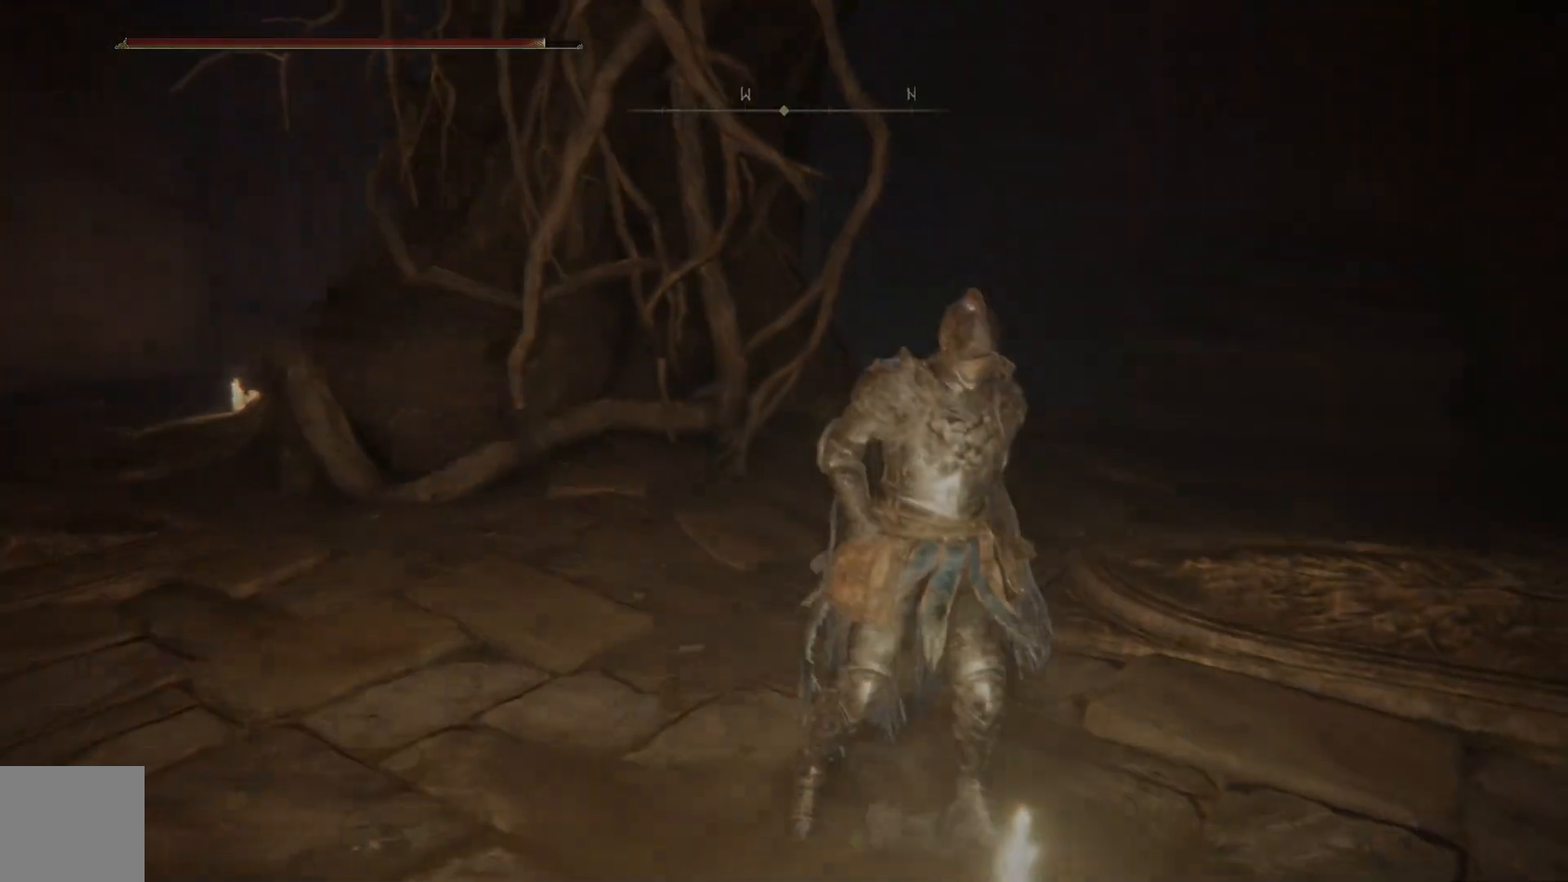
{"buttons": [], "left_stick": "center", "right_stick": "center", "events": [[50, "Y", "up"], [400, "left_stick", "center"]]}
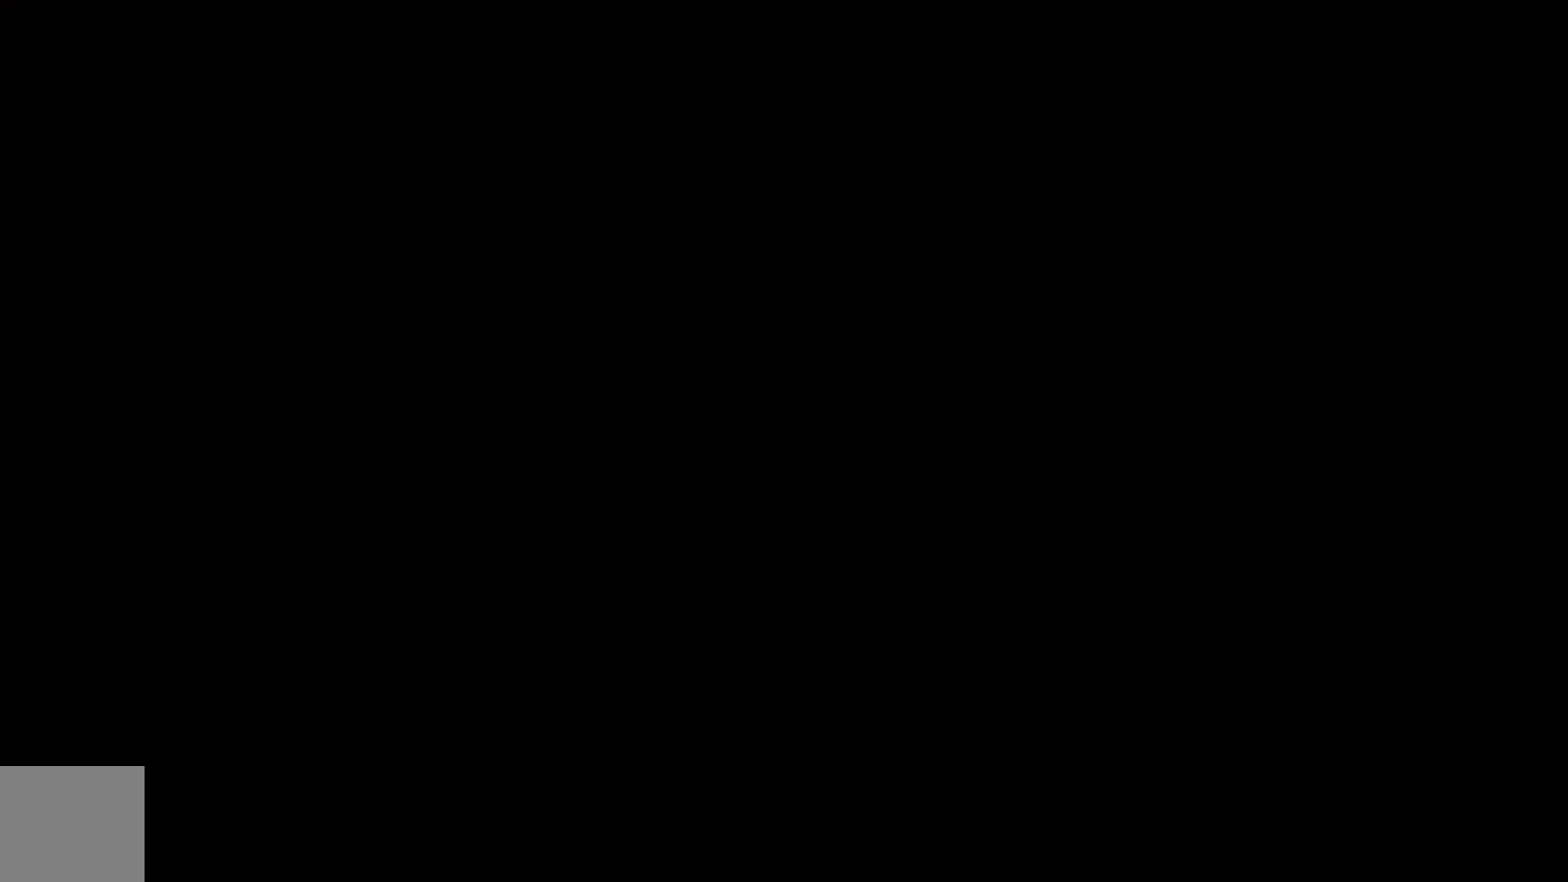
{"buttons": [], "left_stick": "center", "right_stick": "center", "events": [[367, "B", "down"], [450, "B", "up"]]}
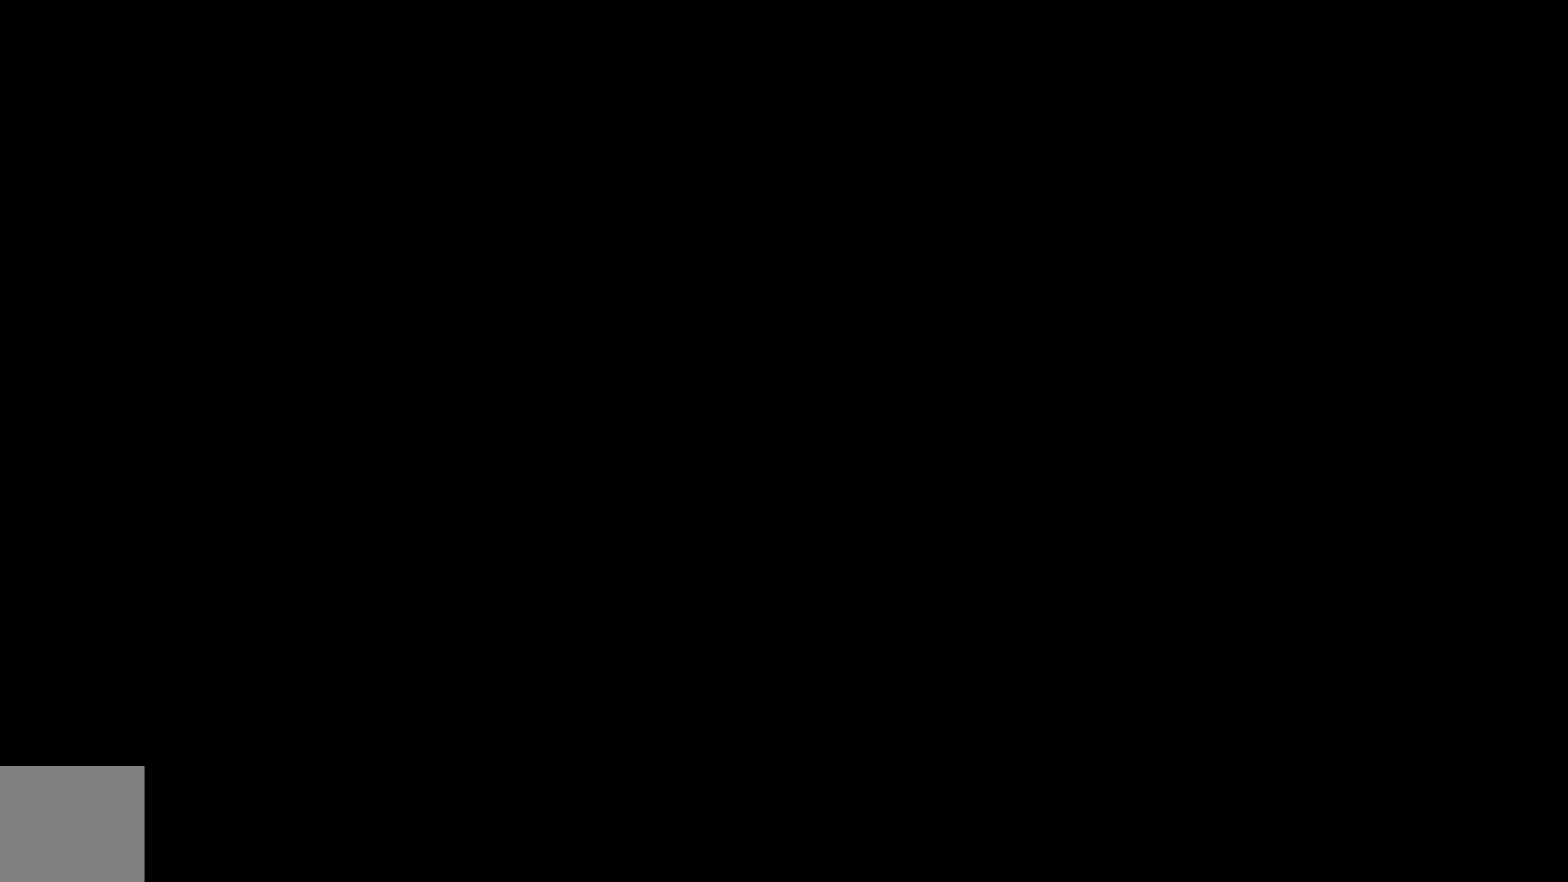
{"buttons": [], "left_stick": "center", "right_stick": "center", "events": [[67, "B", "down"], [133, "B", "up"], [250, "B", "down"], [300, "B", "up"], [417, "B", "down"], [500, "B", "up"]]}
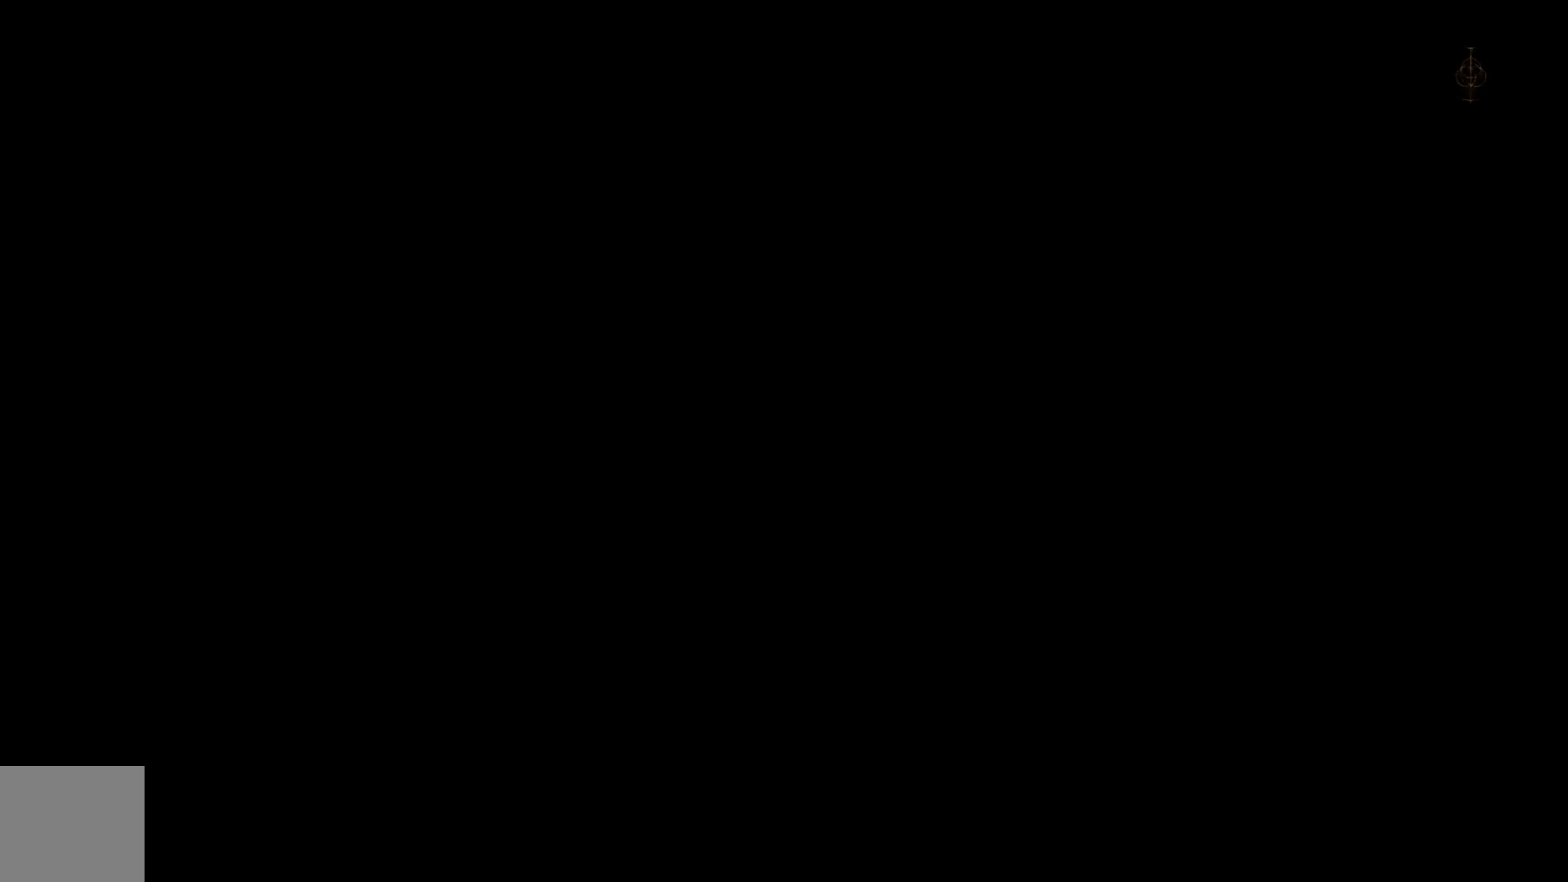
{"buttons": ["B"], "left_stick": "center", "right_stick": "center", "events": [[100, "B", "down"], [200, "B", "up"], [300, "B", "down"], [383, "B", "up"], [483, "B", "down"]]}
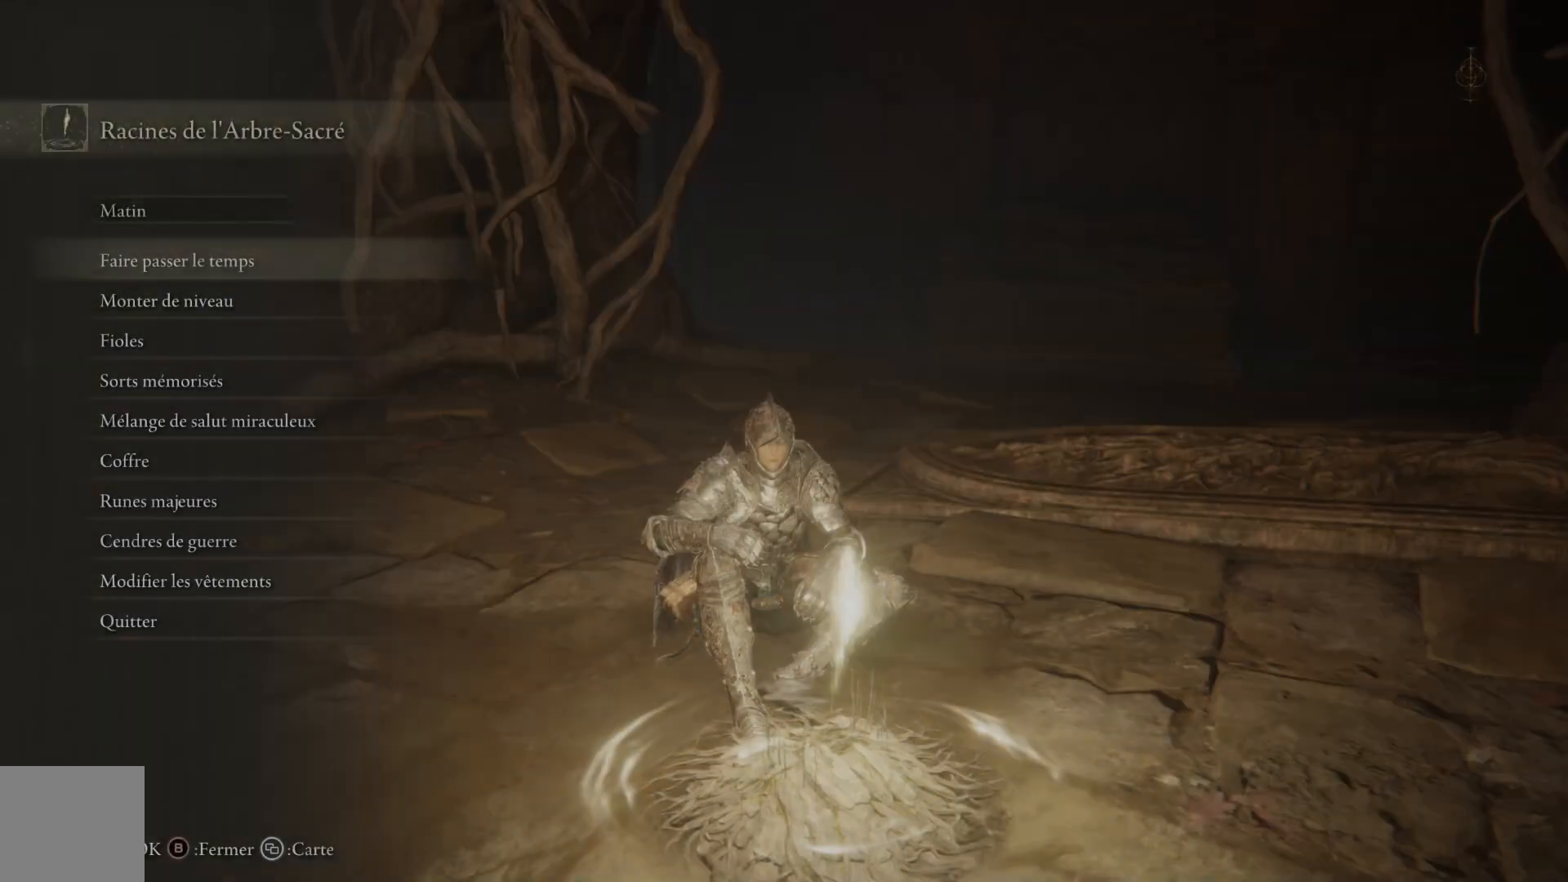
{"buttons": [], "left_stick": "center", "right_stick": "center", "events": [[83, "B", "up"], [183, "B", "down"], [267, "B", "up"], [350, "B", "down"], [450, "B", "up"]]}
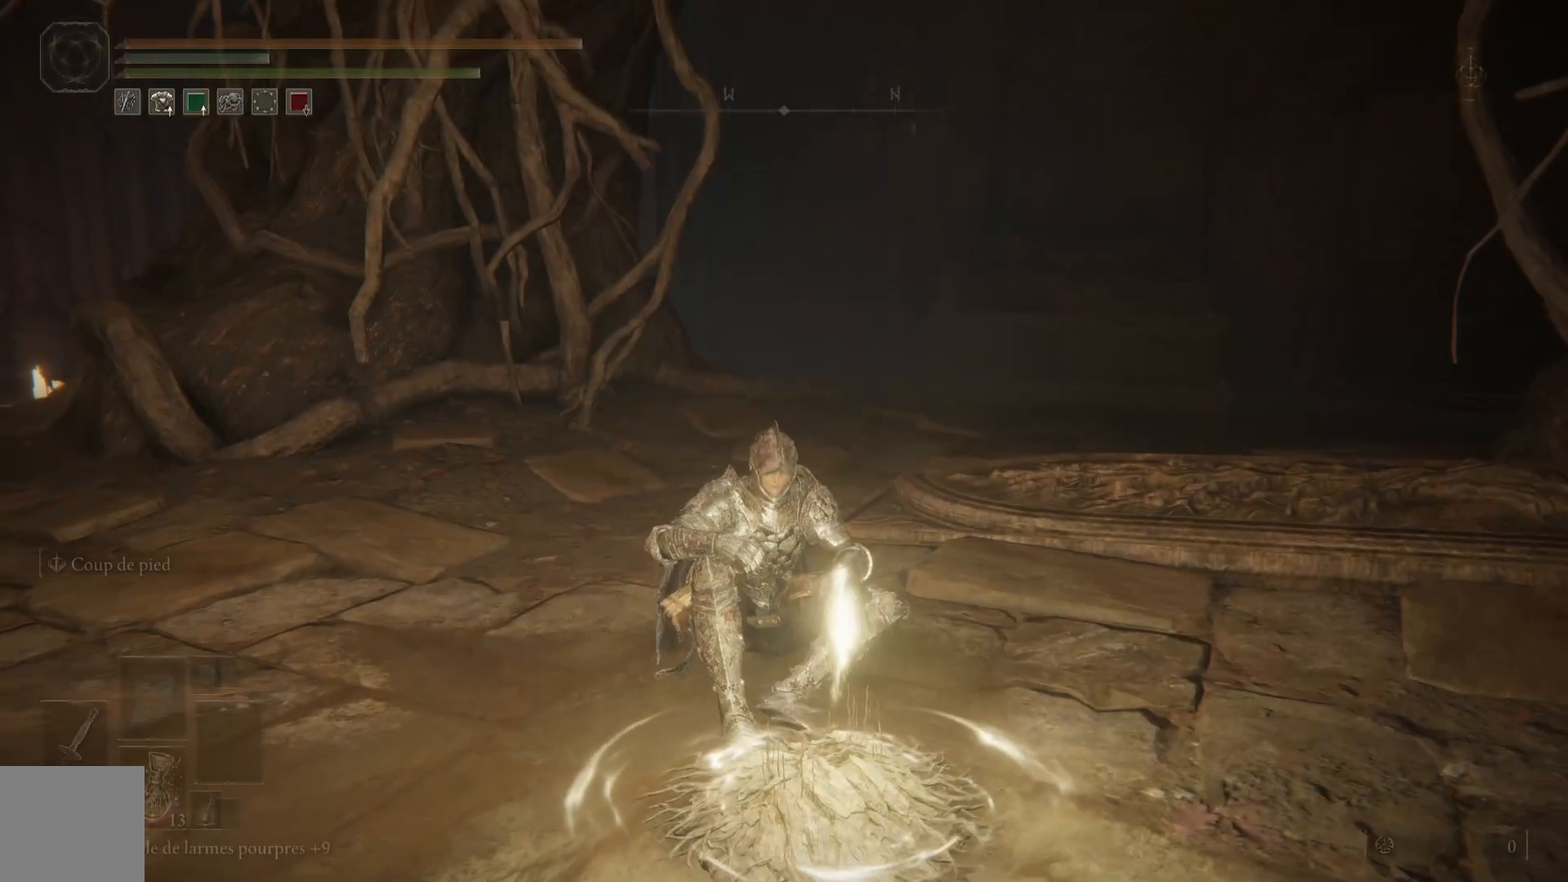
{"buttons": [], "left_stick": "center", "right_stick": "left", "events": [[283, "right_stick", "left"]]}
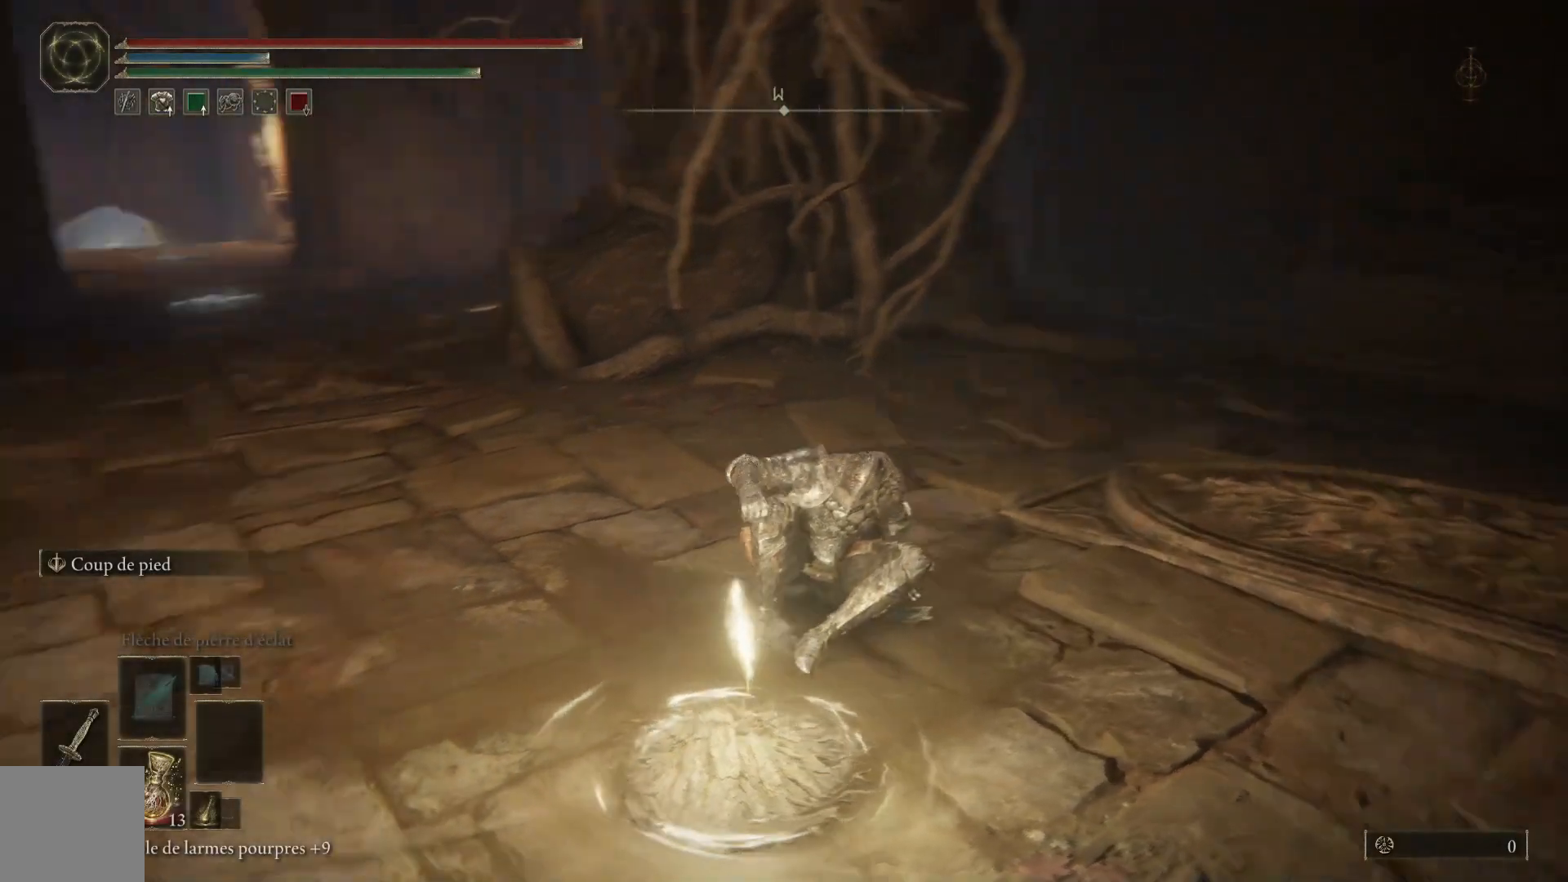
{"buttons": ["B"], "left_stick": "up", "right_stick": "center", "events": [[100, "left_stick", "up"], [283, "right_stick", "center"], [417, "B", "down"]]}
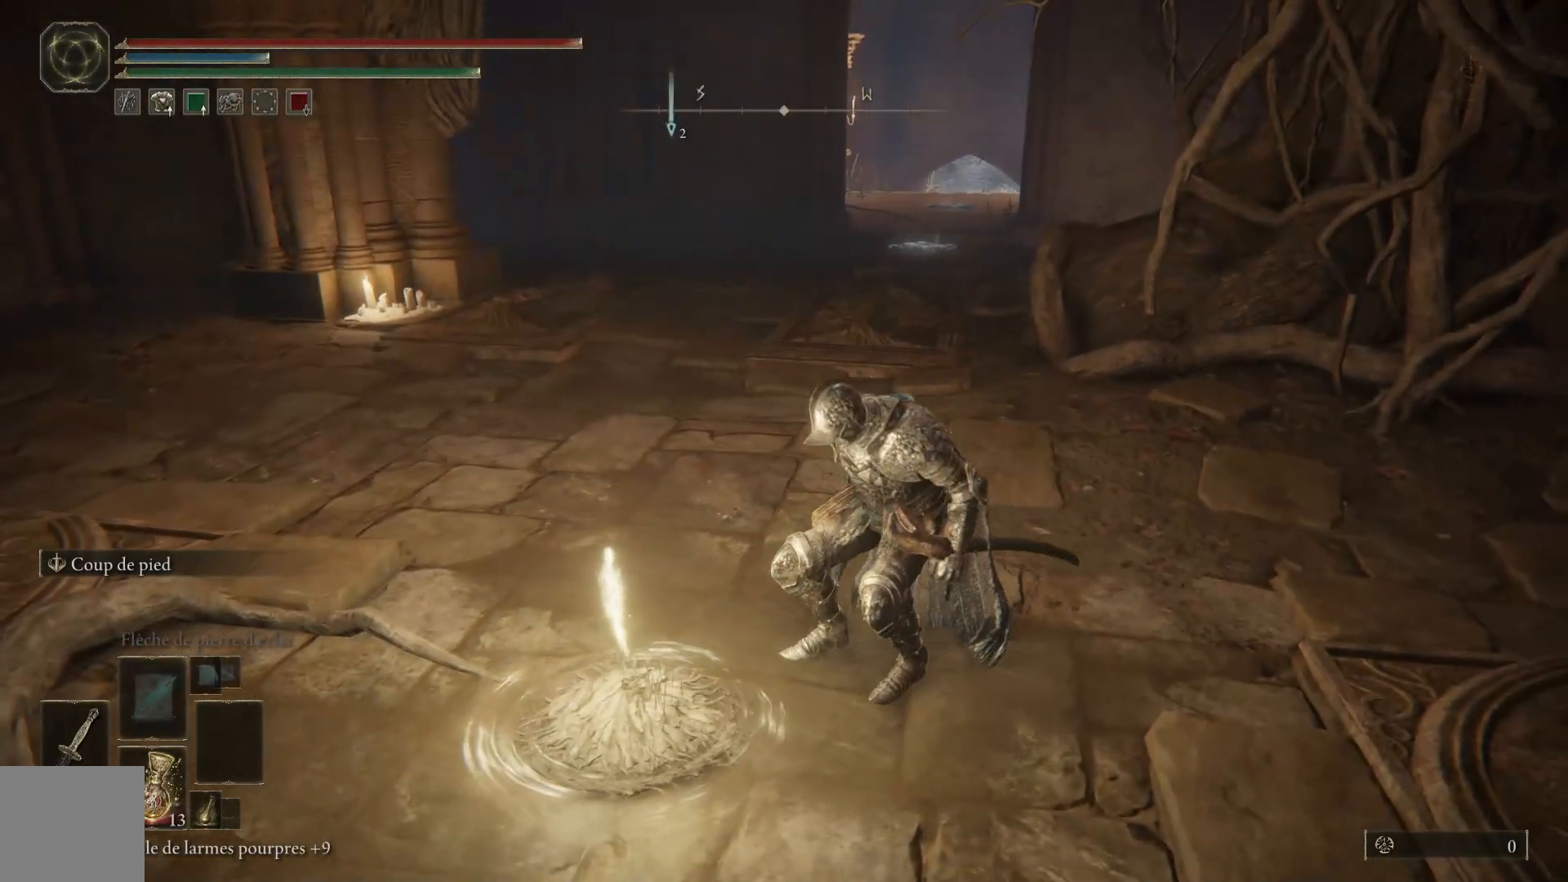
{"buttons": ["B"], "left_stick": "up", "right_stick": "center", "events": []}
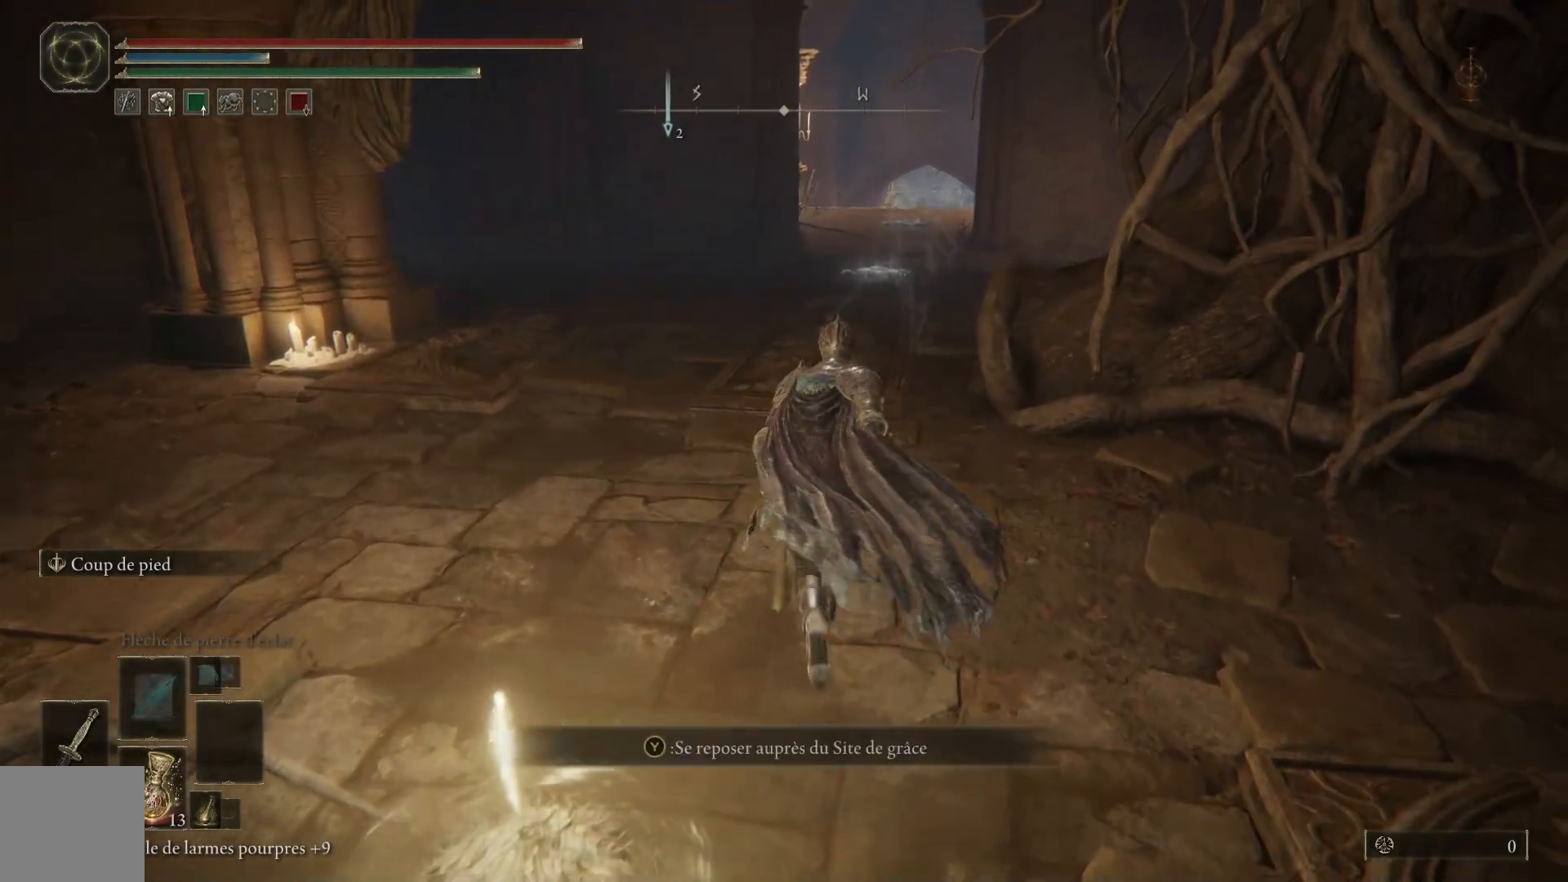
{"buttons": ["B"], "left_stick": "up", "right_stick": "center", "events": []}
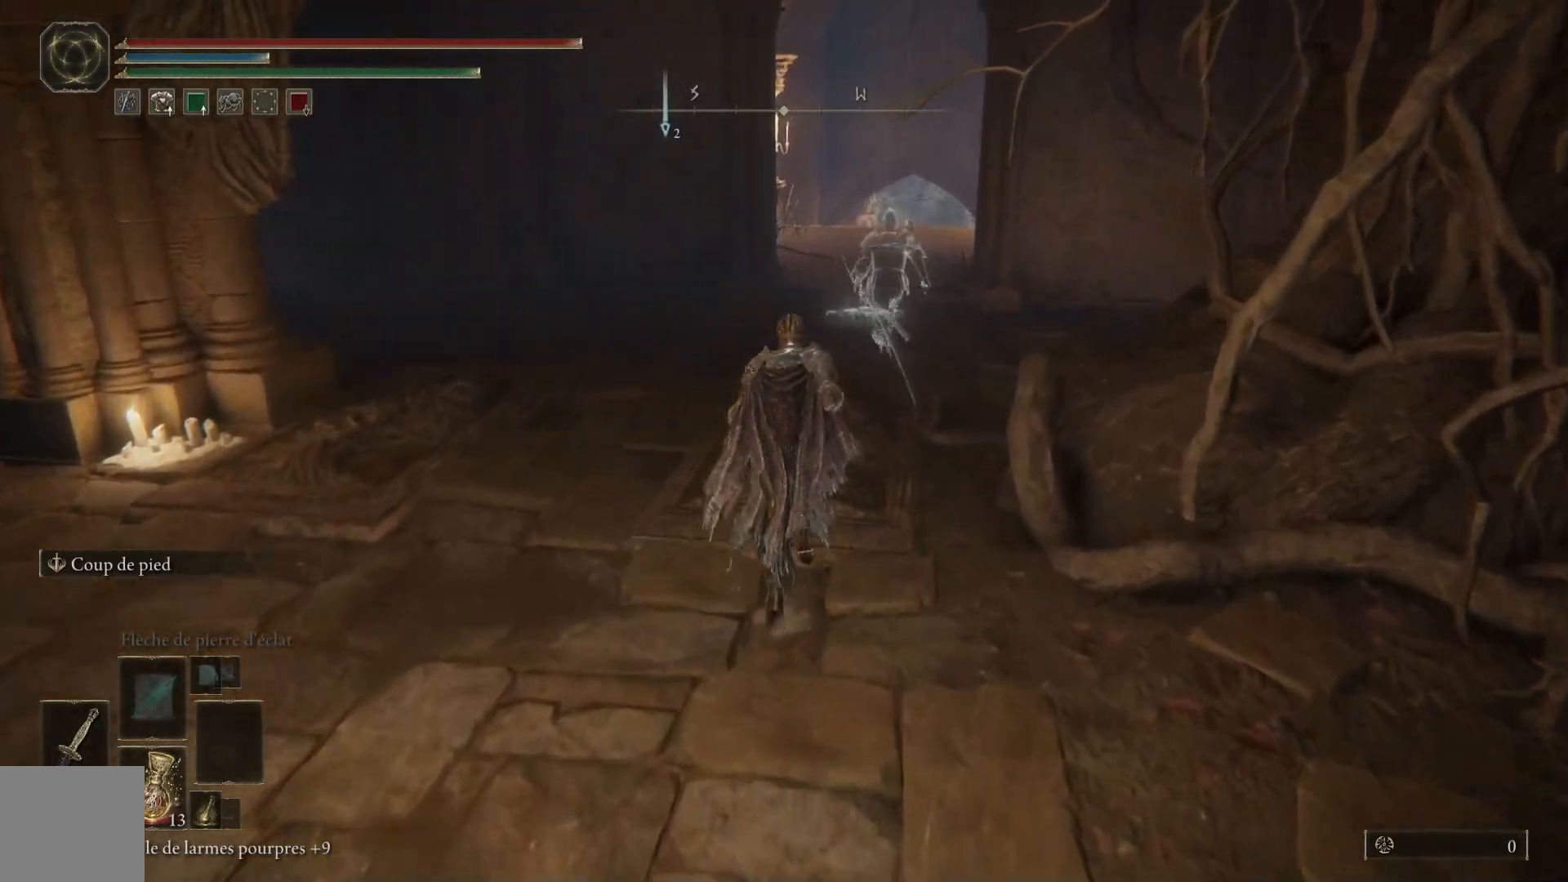
{"buttons": ["B"], "left_stick": "up", "right_stick": "center", "events": []}
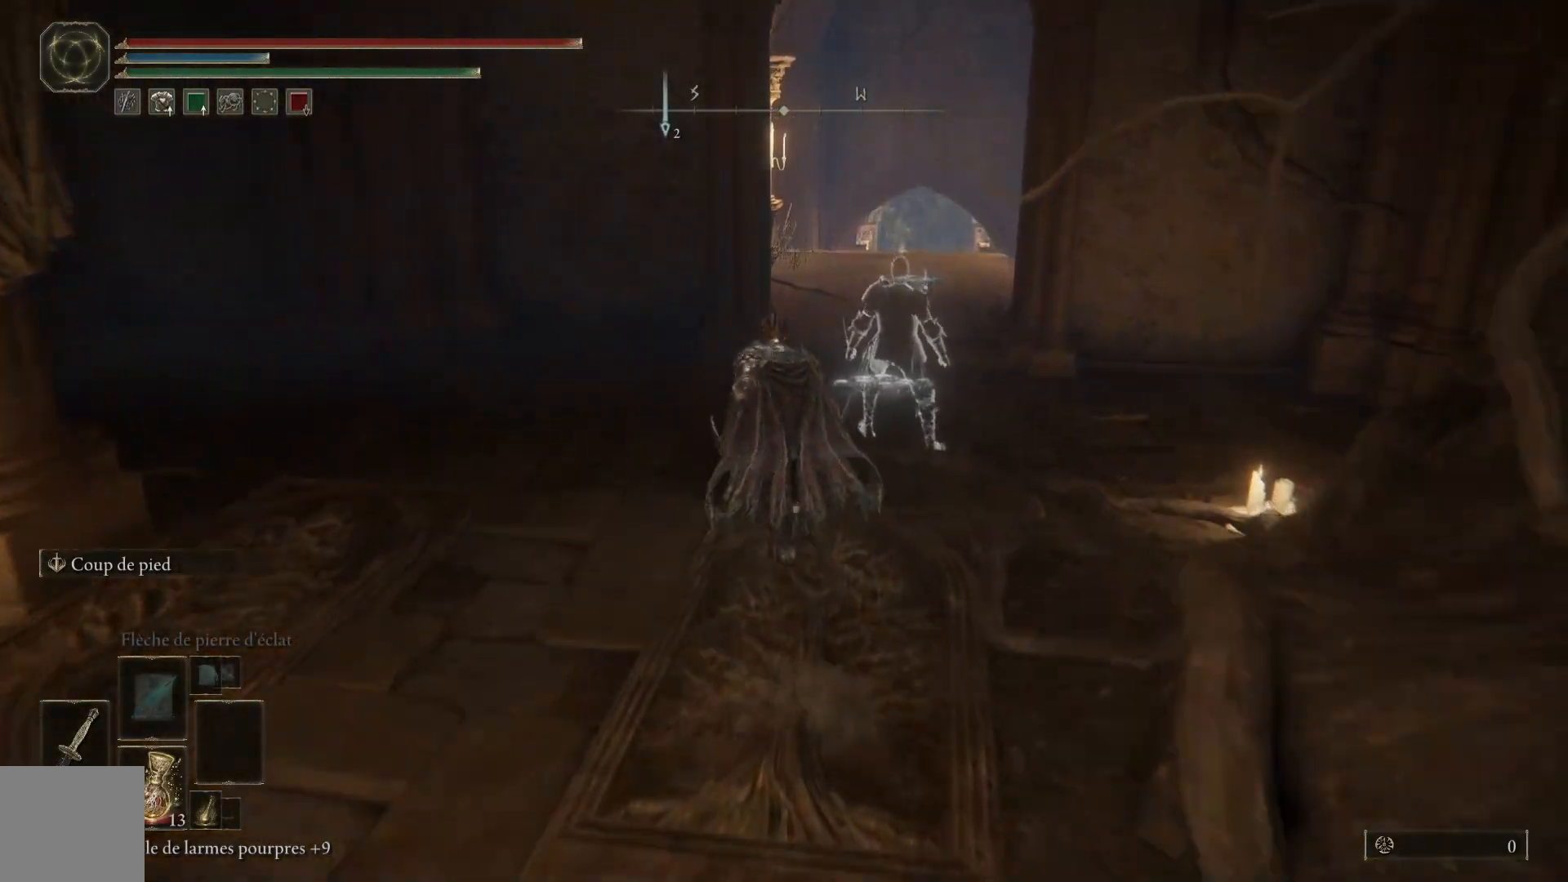
{"buttons": ["B"], "left_stick": "up", "right_stick": "center", "events": []}
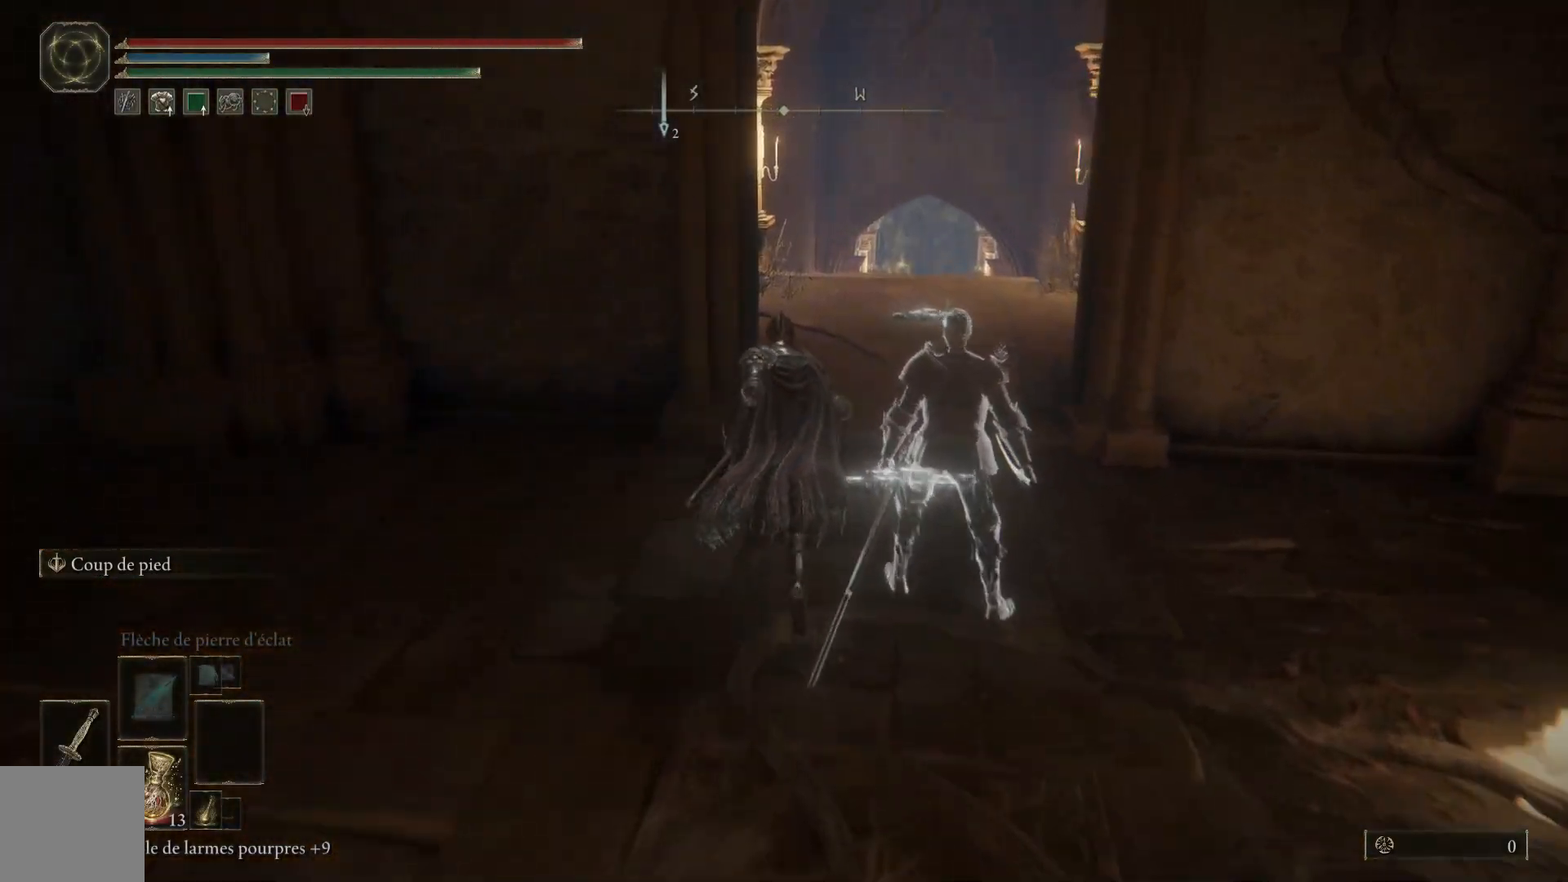
{"buttons": ["B"], "left_stick": "up", "right_stick": "center", "events": []}
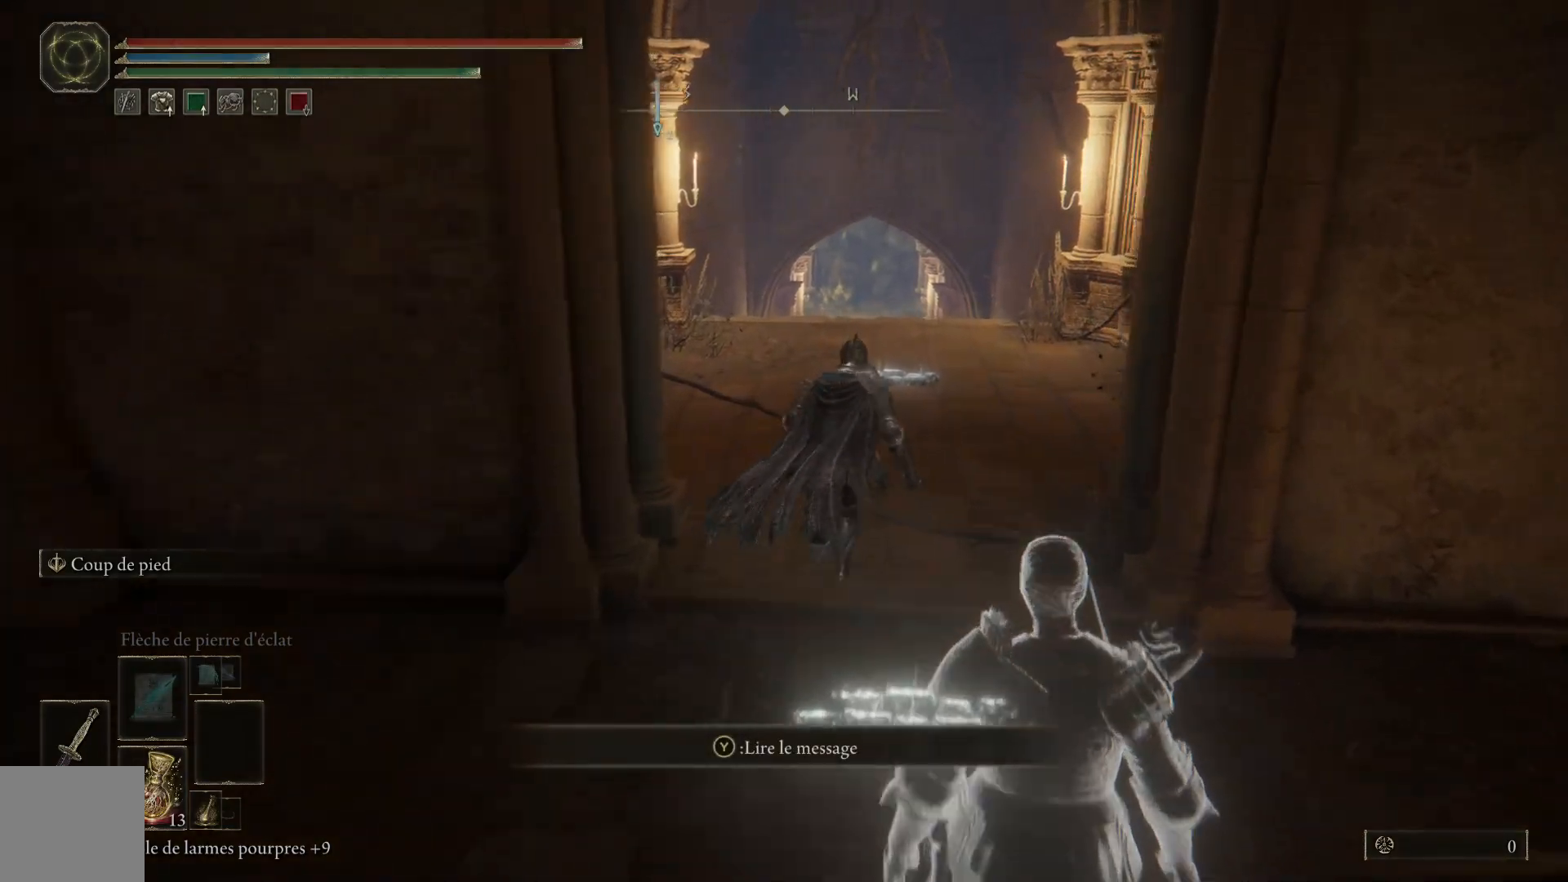
{"buttons": ["B"], "left_stick": "up", "right_stick": "center", "events": []}
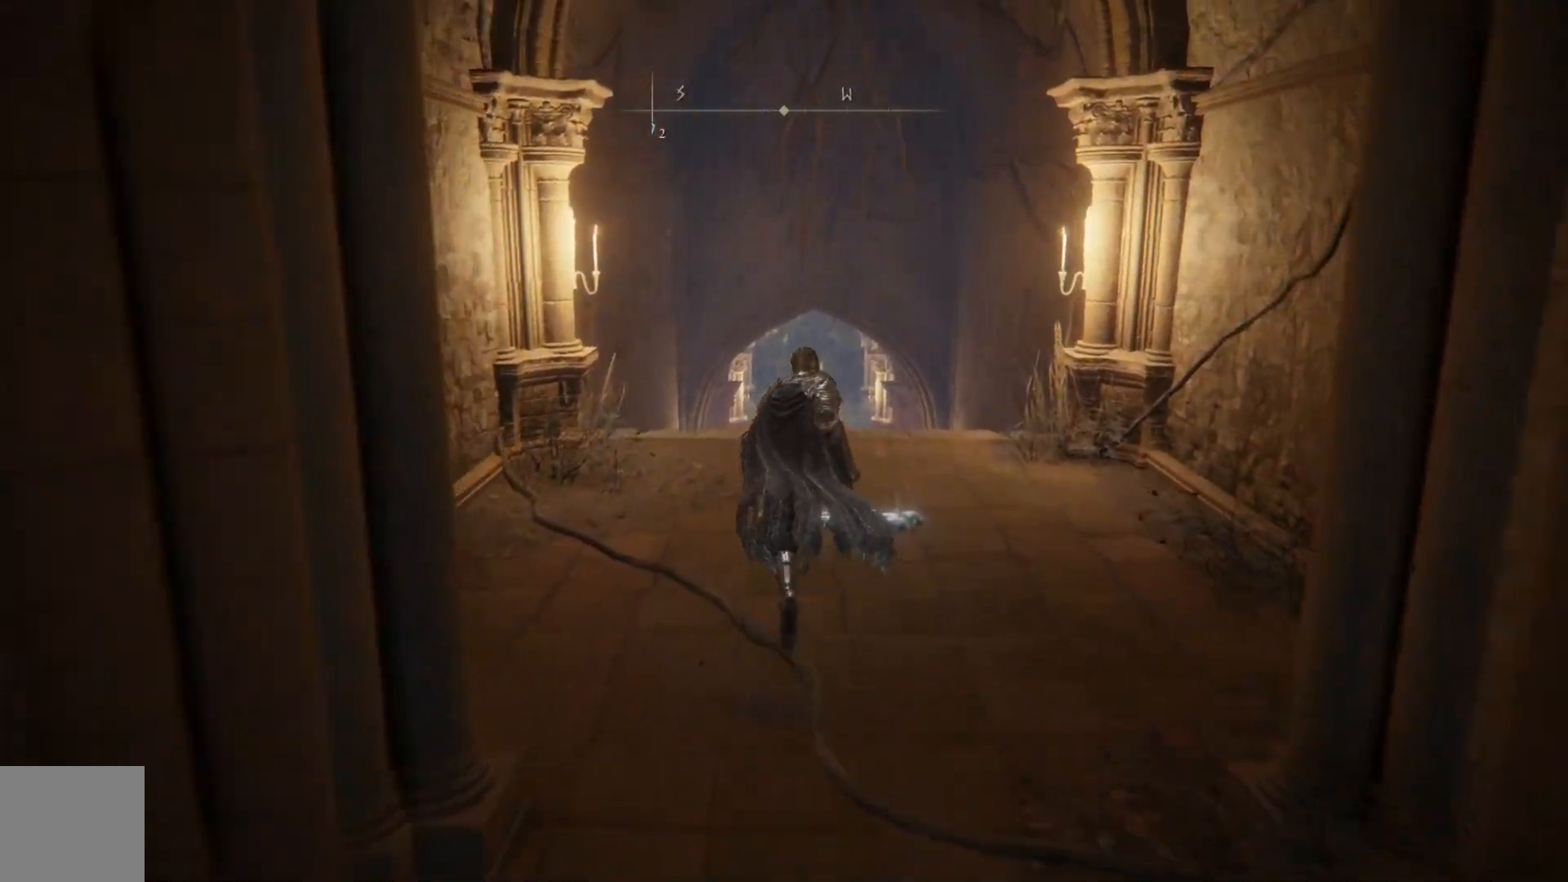
{"buttons": [], "left_stick": "up", "right_stick": "down", "events": [[133, "B", "up"], [500, "right_stick", "down"]]}